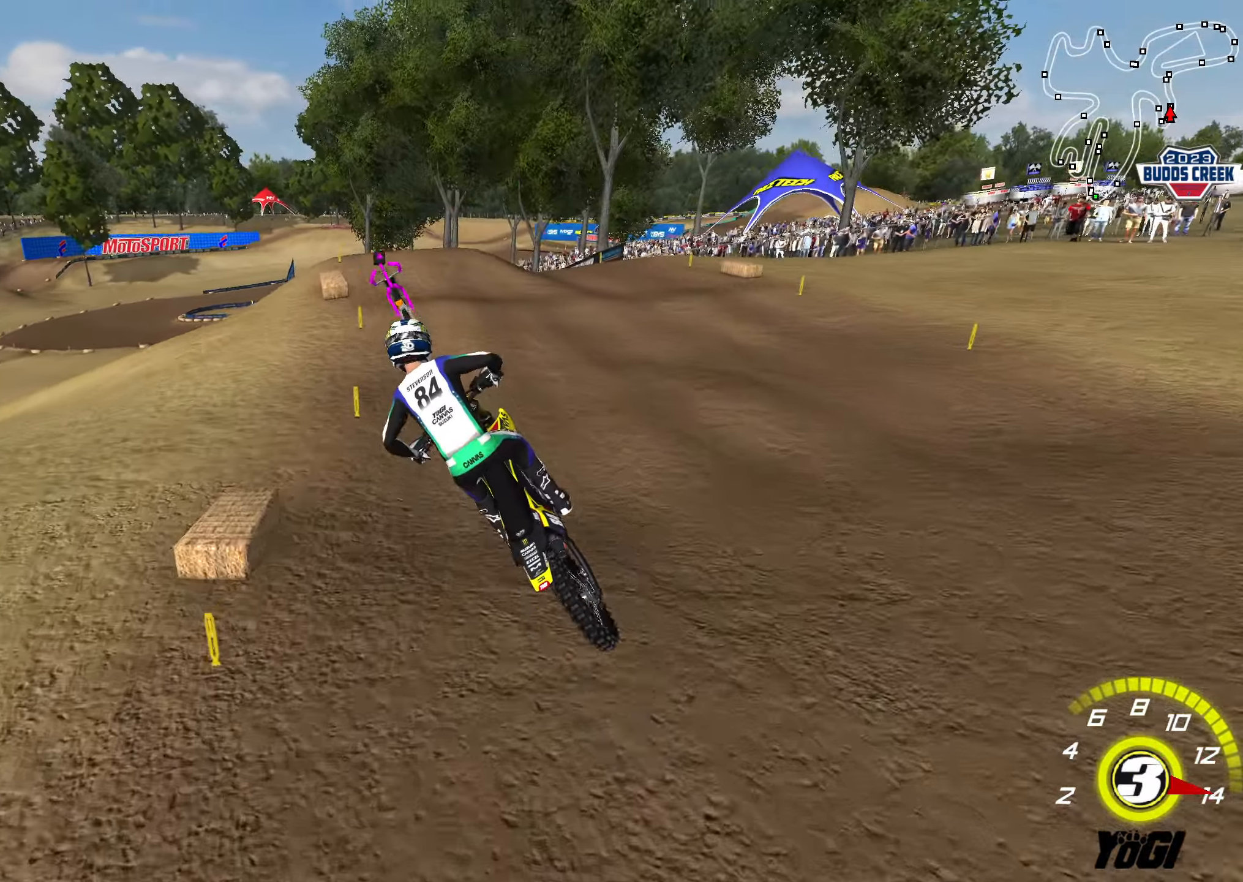
Gameplay with a controller (Xbox layout); each line is a JSON object with the inputs held at the frame after it. "events" lists button and stick changes between this image and that frame as [ms after this image, input, new state], when the widget could be followed in between.
{"buttons": [], "left_stick": "center", "right_stick": "center", "events": [[117, "left_stick", "center"], [267, "left_stick", "right"], [317, "R2", "up"], [333, "left_stick", "center"]]}
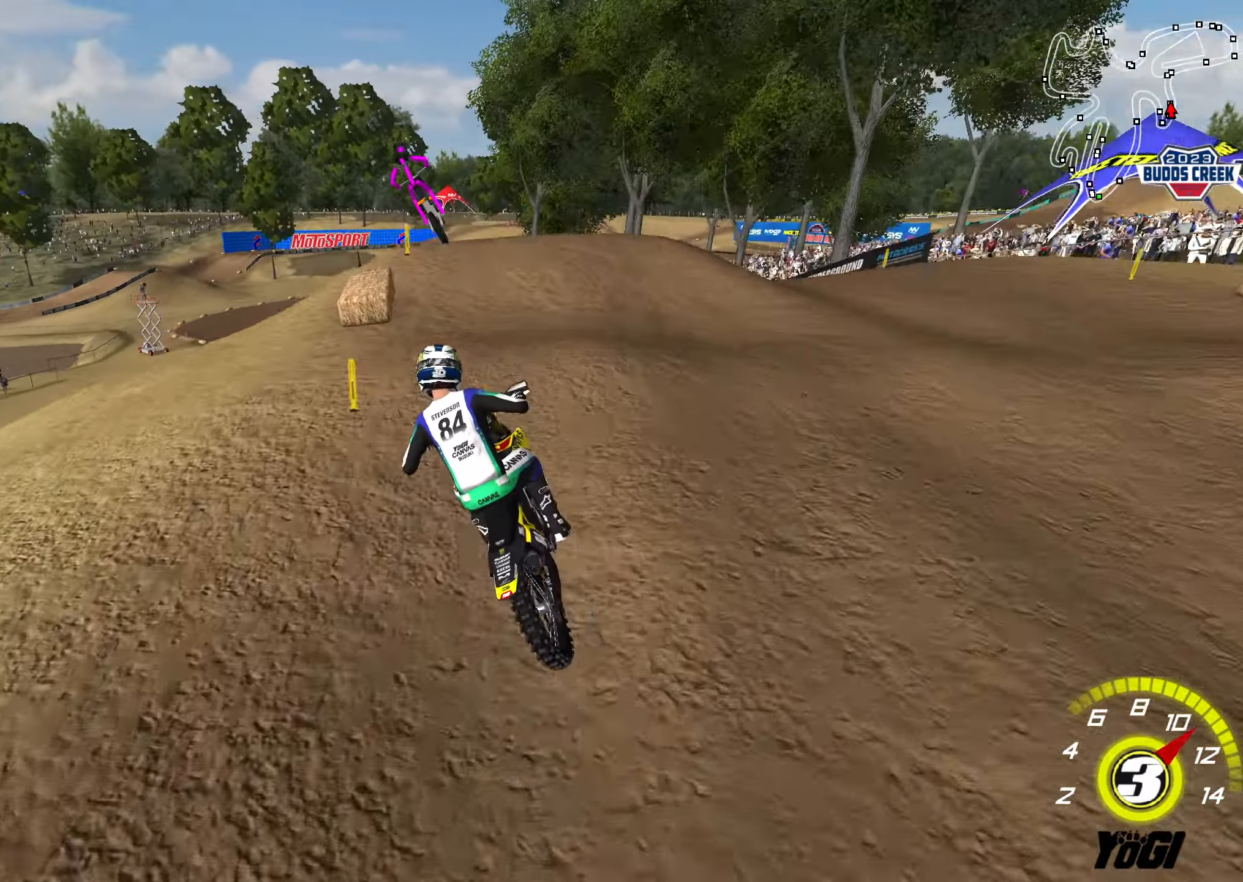
{"buttons": [], "left_stick": "down", "right_stick": "center", "events": [[150, "left_stick", "down"], [250, "left_stick", "center"], [400, "left_stick", "down"]]}
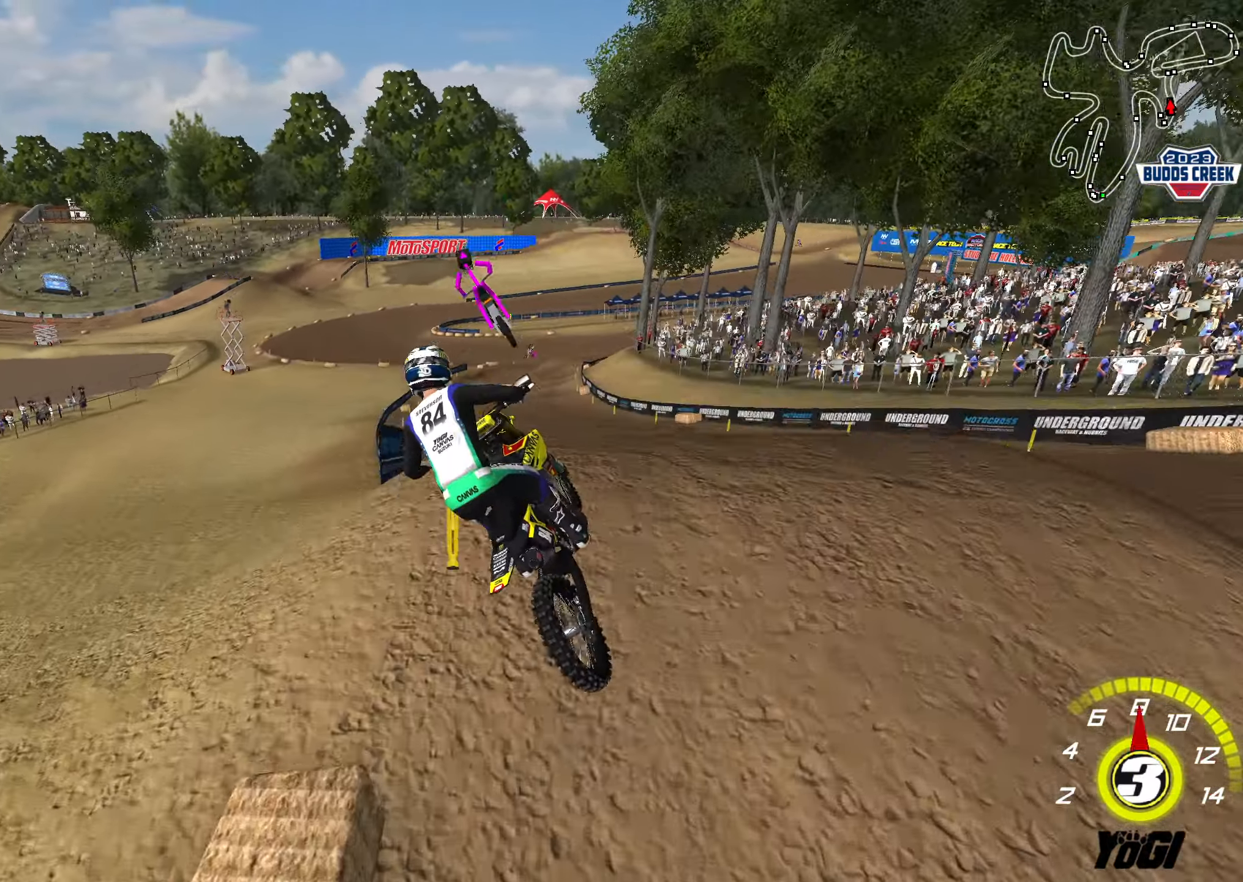
{"buttons": ["R2"], "left_stick": "down-right", "right_stick": "center", "events": [[17, "R2", "down"], [50, "left_stick", "down-right"], [150, "R2", "up"], [283, "R2", "down"], [333, "R3", "down"], [417, "R3", "up"]]}
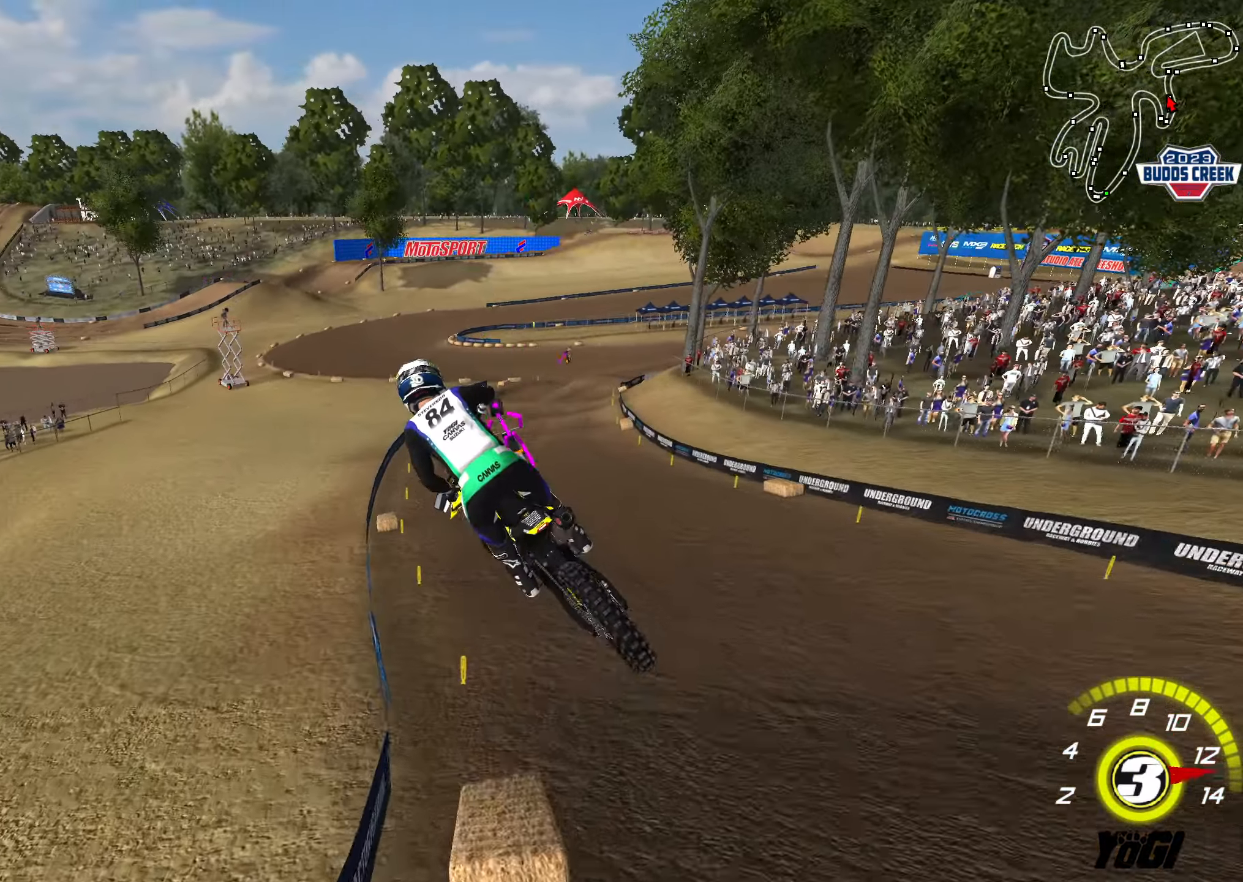
{"buttons": ["R2"], "left_stick": "left", "right_stick": "center", "events": [[233, "left_stick", "down-left"], [317, "left_stick", "left"]]}
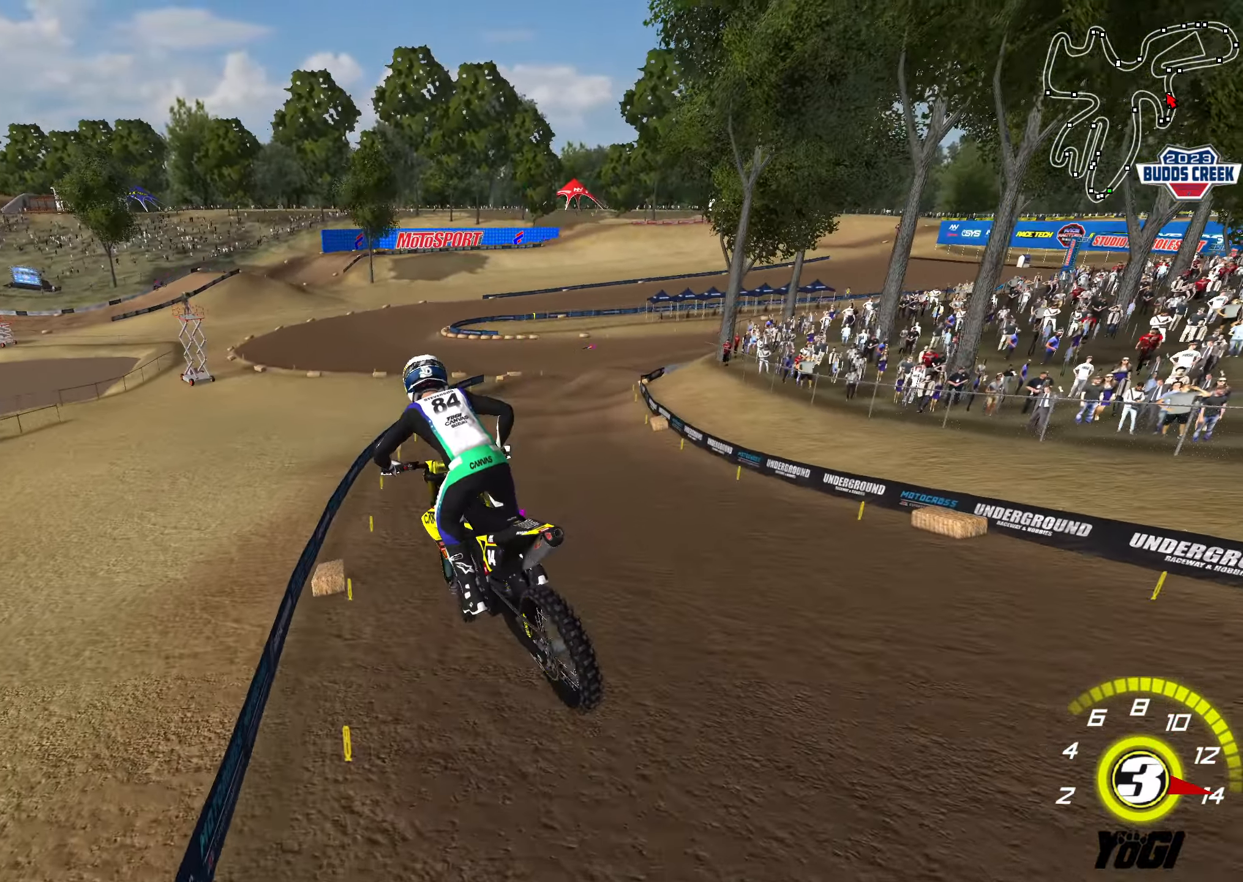
{"buttons": ["R2"], "left_stick": "right", "right_stick": "center", "events": [[250, "left_stick", "center"], [367, "left_stick", "right"]]}
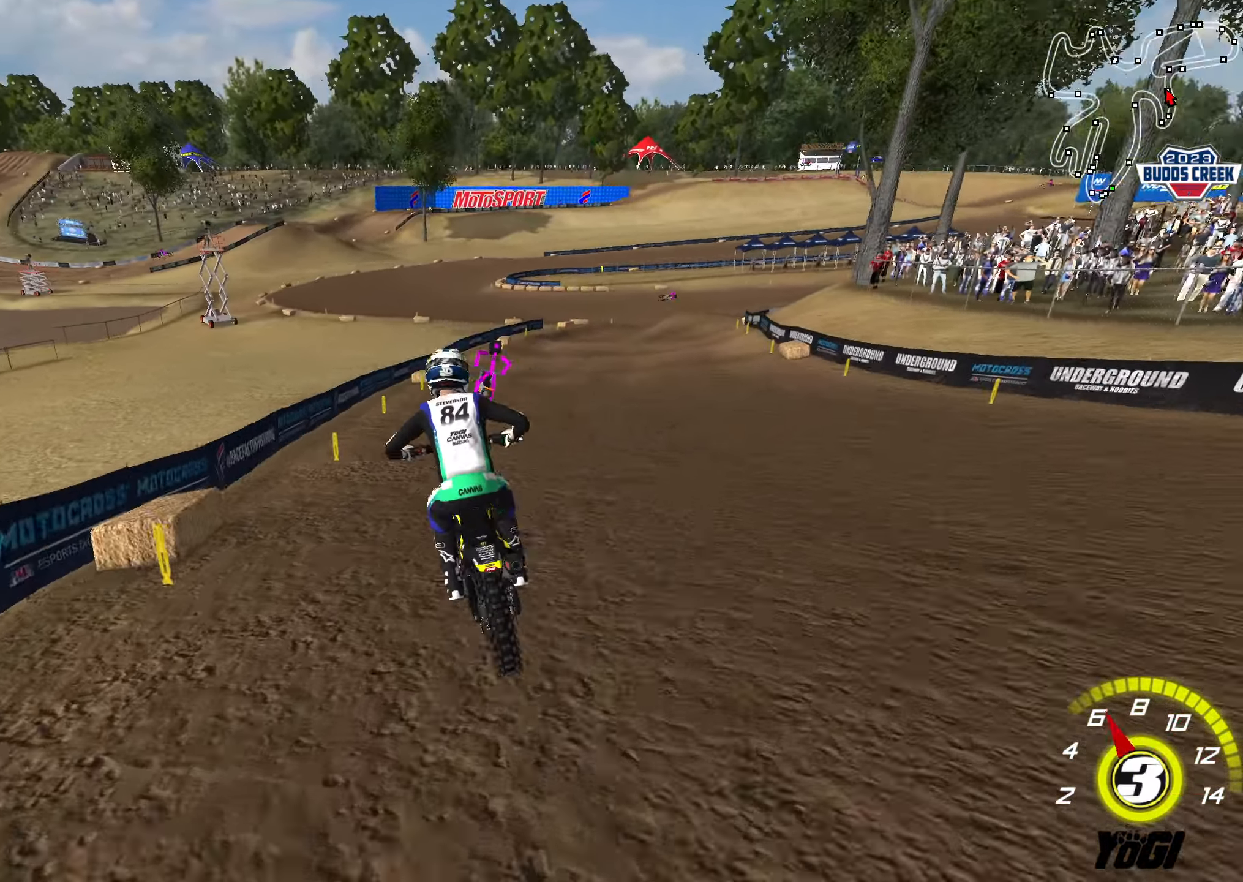
{"buttons": ["R2"], "left_stick": "right", "right_stick": "center", "events": [[250, "left_stick", "center"], [300, "left_stick", "right"]]}
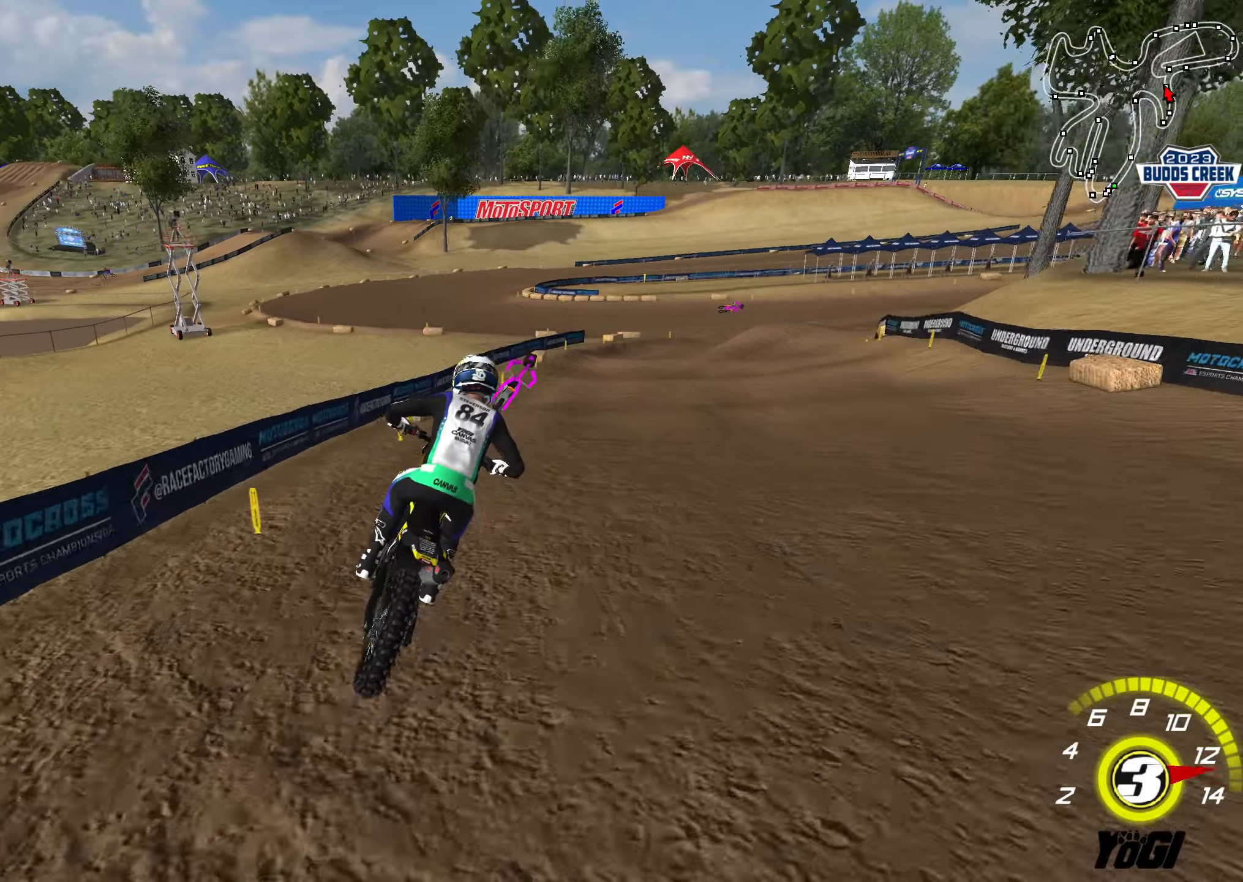
{"buttons": ["R2"], "left_stick": "down-left", "right_stick": "center", "events": [[117, "left_stick", "down-right"], [484, "left_stick", "down-left"]]}
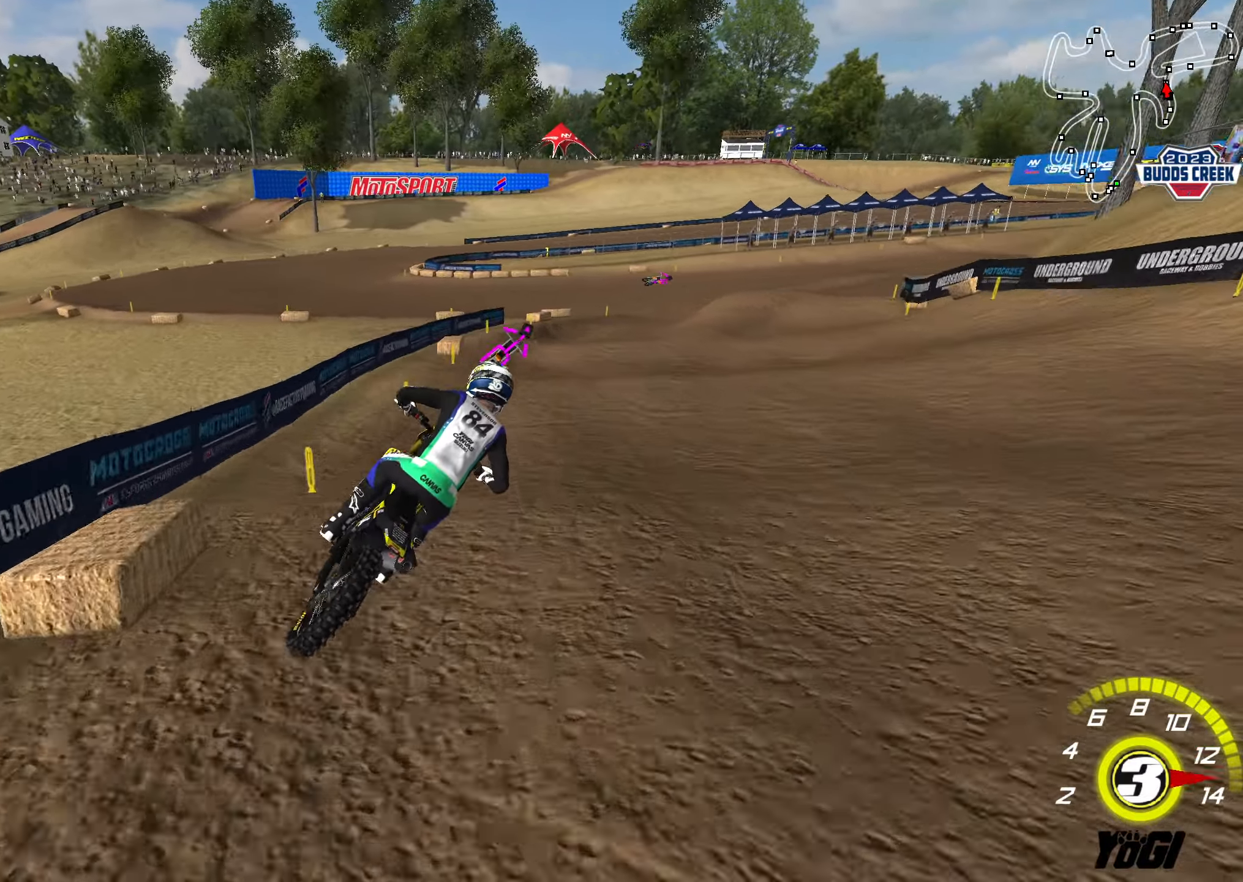
{"buttons": ["R2"], "left_stick": "down", "right_stick": "center", "events": [[50, "R2", "up"], [67, "left_stick", "center"], [234, "left_stick", "down-left"], [334, "R2", "down"], [350, "left_stick", "down-right"], [500, "left_stick", "down"]]}
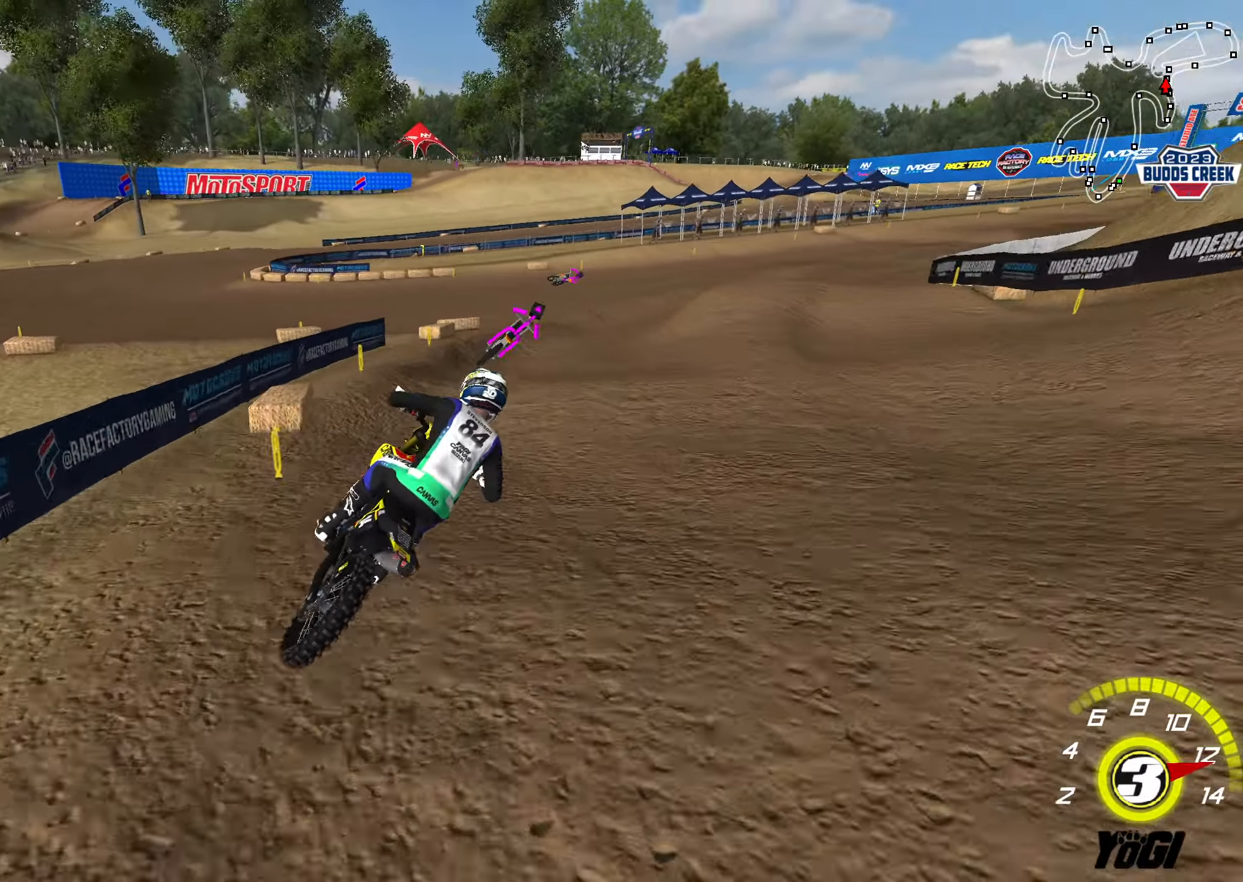
{"buttons": ["B", "R2"], "left_stick": "down", "right_stick": "center", "events": [[50, "R2", "up"], [100, "left_stick", "down-left"], [167, "R2", "down"], [317, "left_stick", "down"], [434, "B", "down"]]}
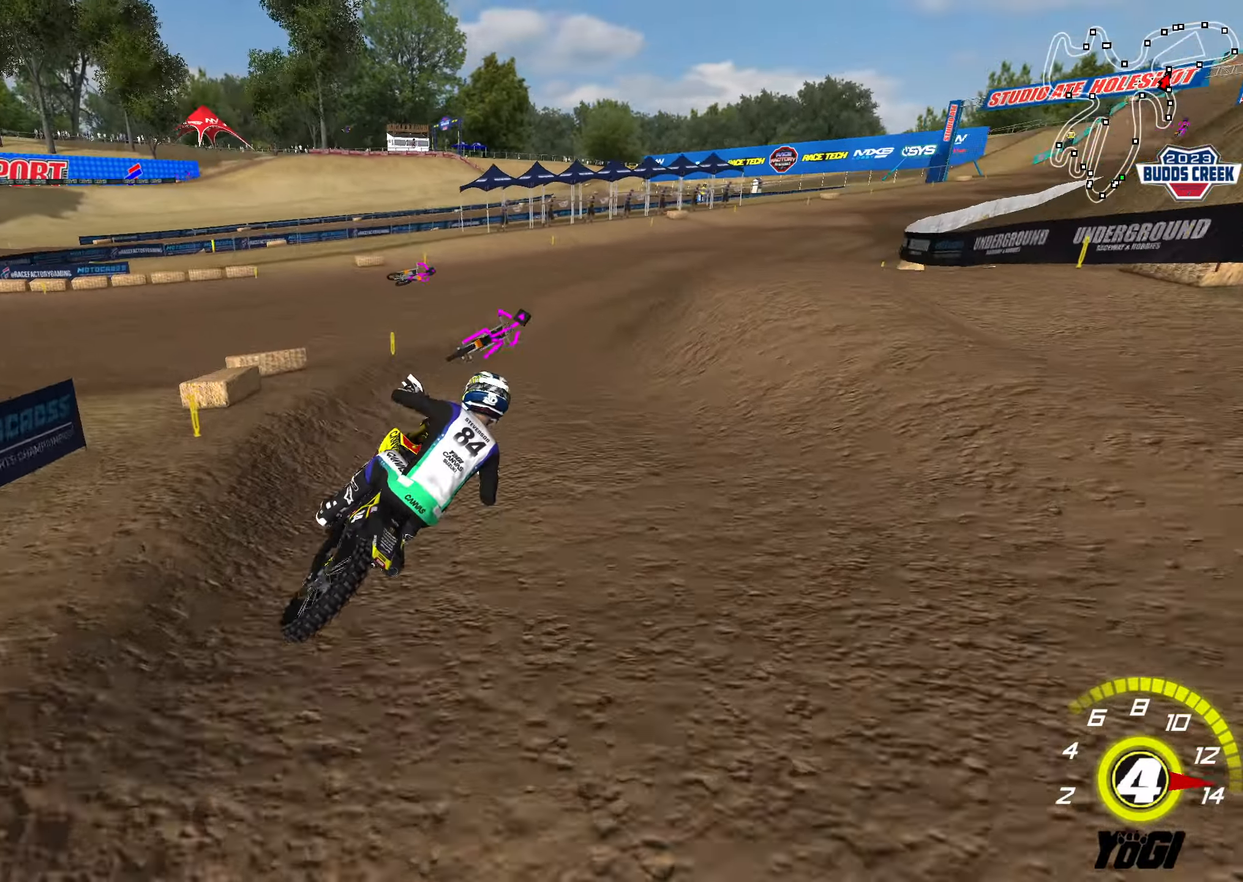
{"buttons": ["R2"], "left_stick": "center", "right_stick": "center", "events": [[17, "B", "up"], [67, "R2", "up"], [67, "left_stick", "right"], [134, "R2", "down"], [150, "left_stick", "center"], [400, "left_stick", "down-right"], [484, "left_stick", "center"]]}
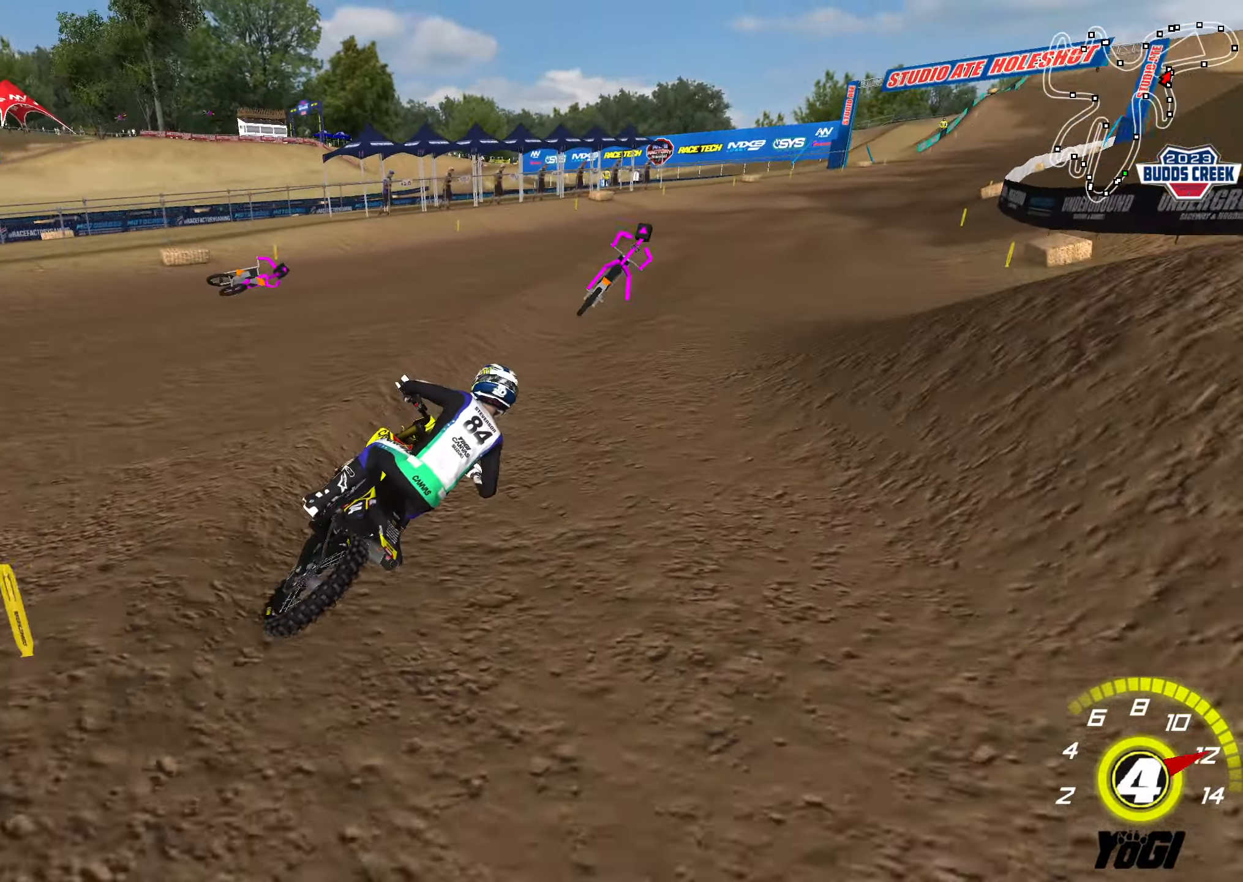
{"buttons": ["R2"], "left_stick": "down", "right_stick": "center", "events": [[117, "left_stick", "down-left"], [484, "left_stick", "down"]]}
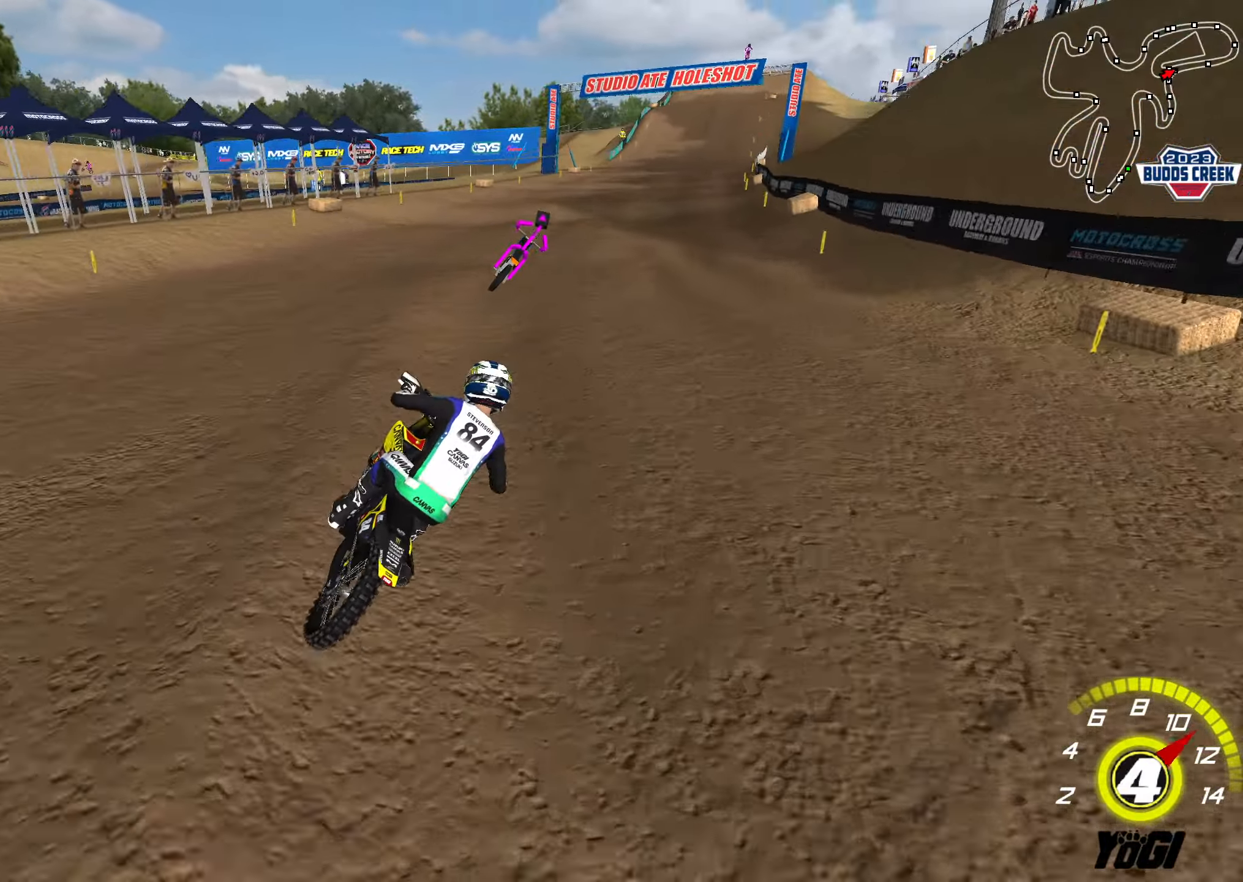
{"buttons": ["R2"], "left_stick": "center", "right_stick": "center", "events": [[250, "left_stick", "center"]]}
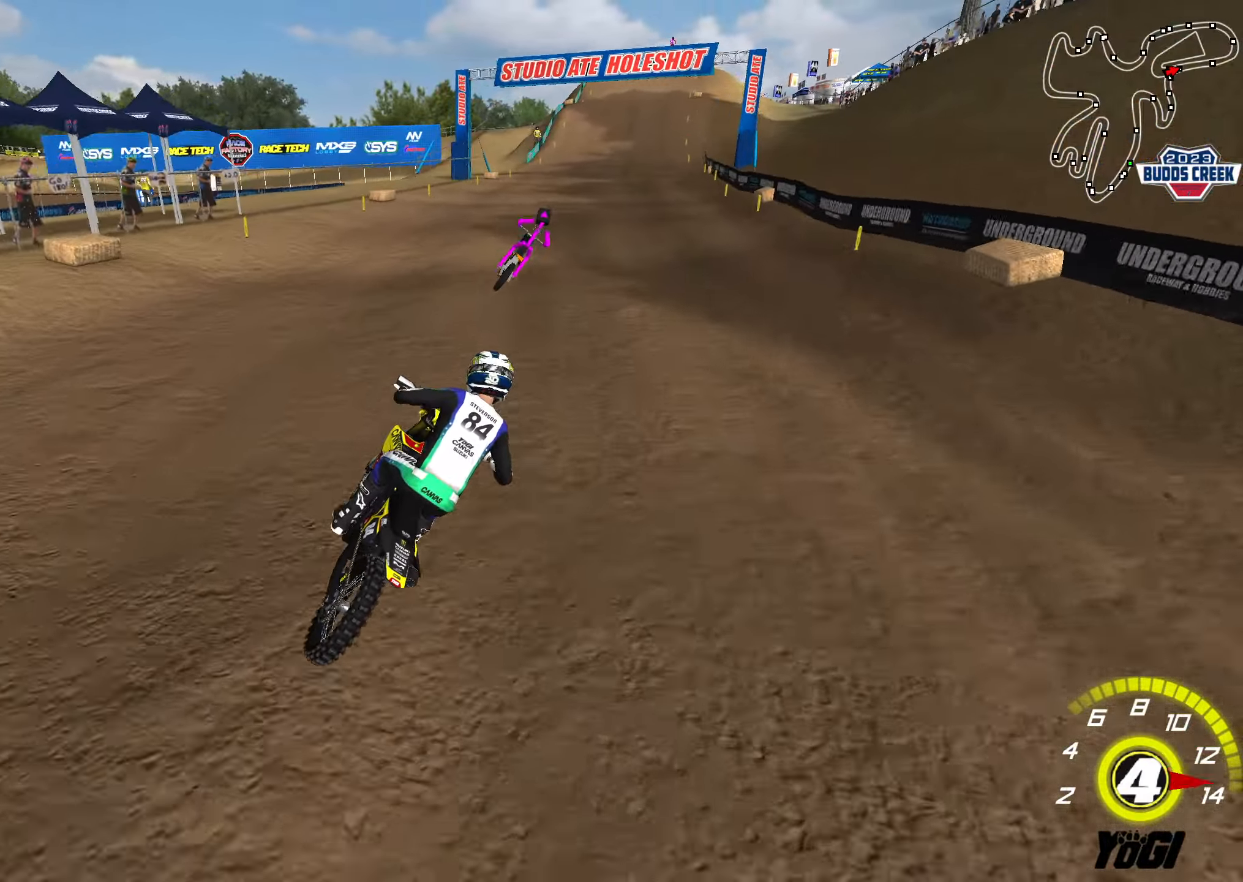
{"buttons": ["R2"], "left_stick": "up", "right_stick": "center", "events": [[34, "left_stick", "up"], [184, "left_stick", "left"], [250, "left_stick", "down"], [267, "B", "down"], [350, "left_stick", "up"], [384, "B", "up"]]}
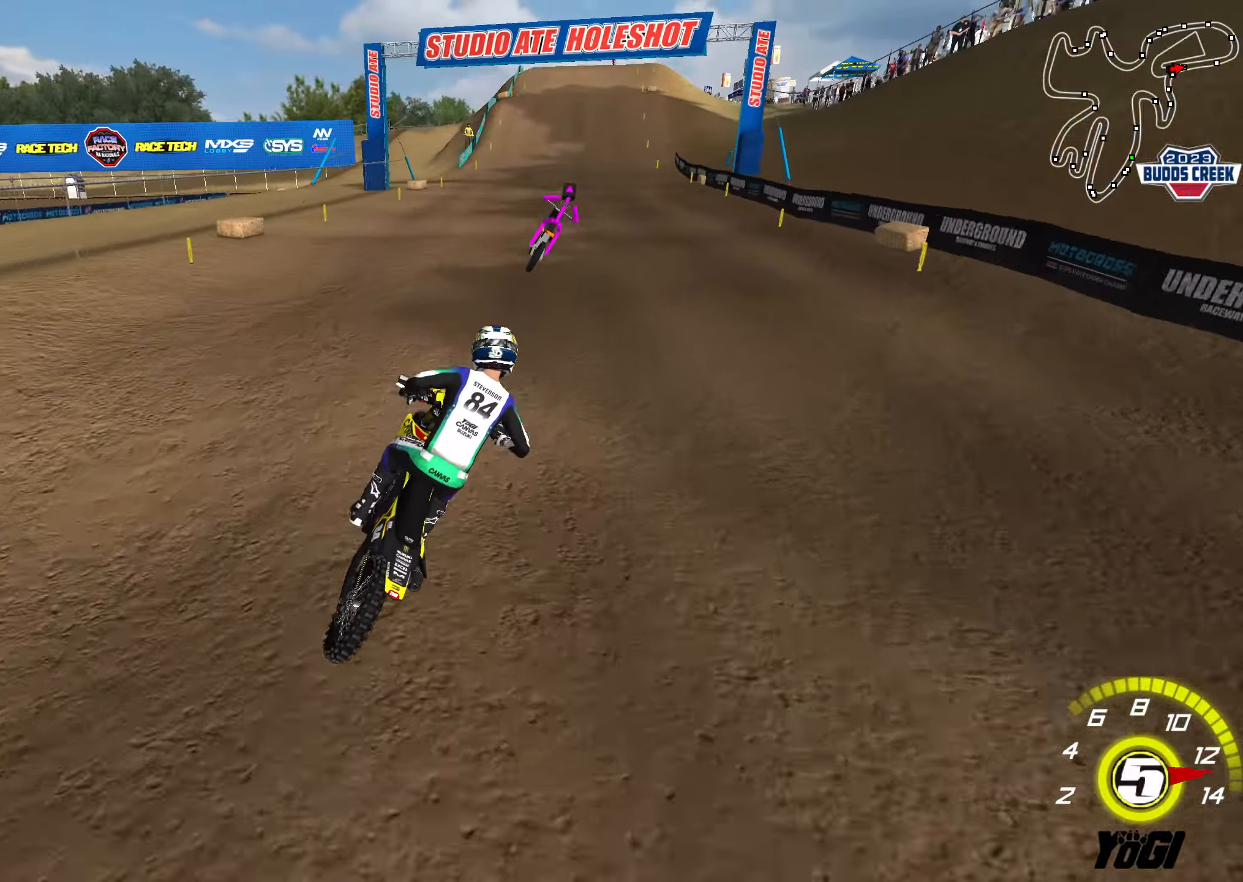
{"buttons": ["R2"], "left_stick": "down-left", "right_stick": "center", "events": [[34, "left_stick", "center"], [100, "left_stick", "down-left"]]}
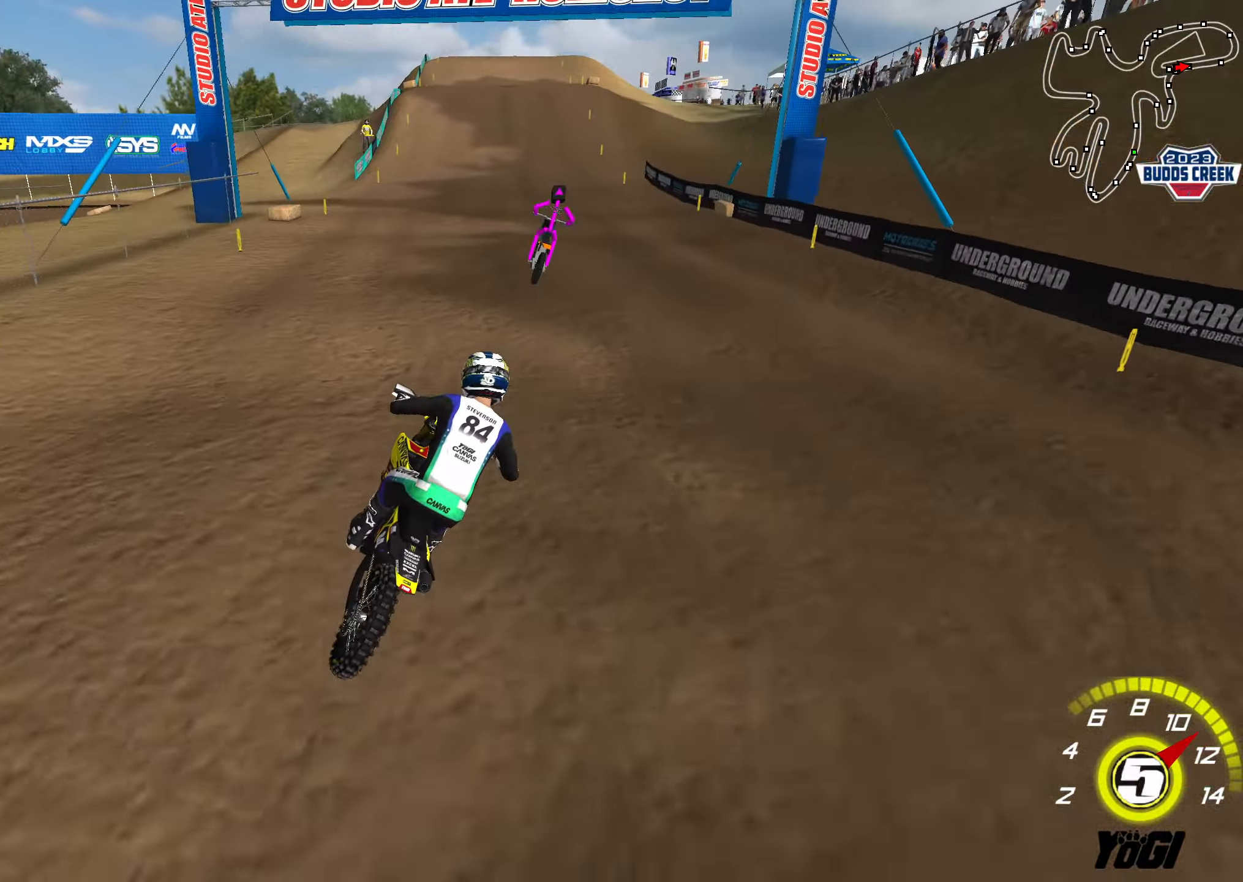
{"buttons": ["R2"], "left_stick": "center", "right_stick": "center", "events": [[134, "left_stick", "center"], [267, "left_stick", "down"], [400, "left_stick", "center"]]}
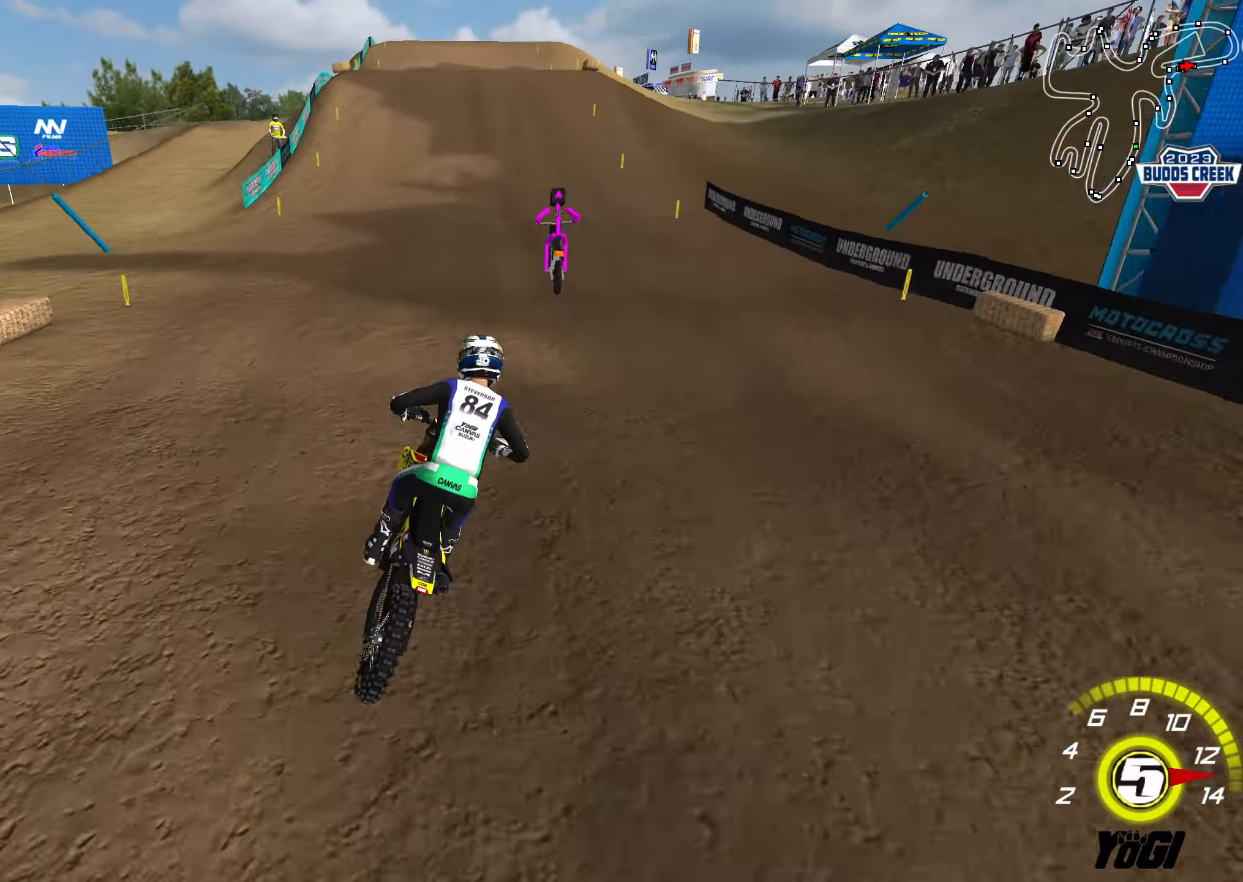
{"buttons": ["R2"], "left_stick": "down-left", "right_stick": "center", "events": [[34, "left_stick", "down-left"], [150, "left_stick", "center"], [366, "left_stick", "down-left"]]}
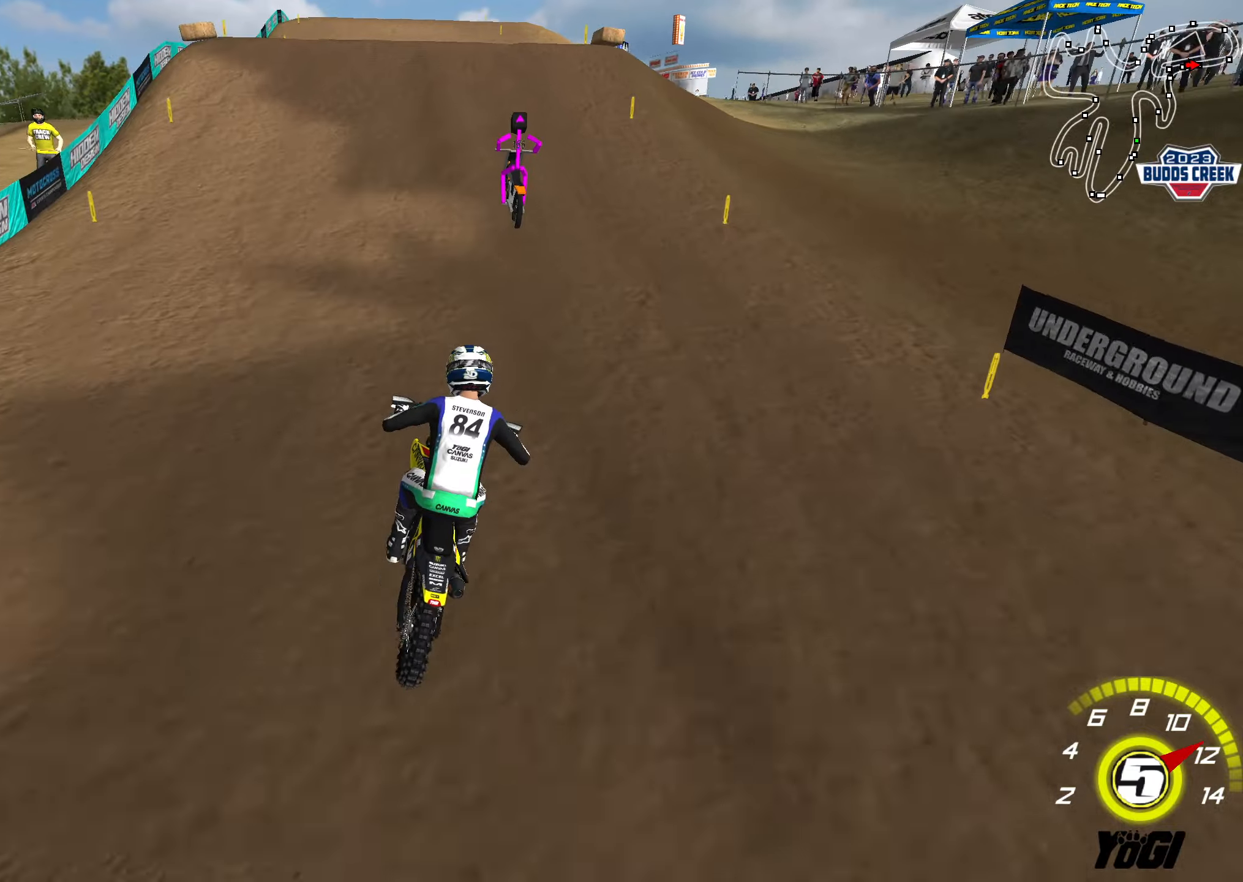
{"buttons": [], "left_stick": "down-left", "right_stick": "center", "events": [[150, "X", "down"], [200, "left_stick", "center"], [283, "X", "up"], [316, "left_stick", "down-left"], [500, "R2", "up"]]}
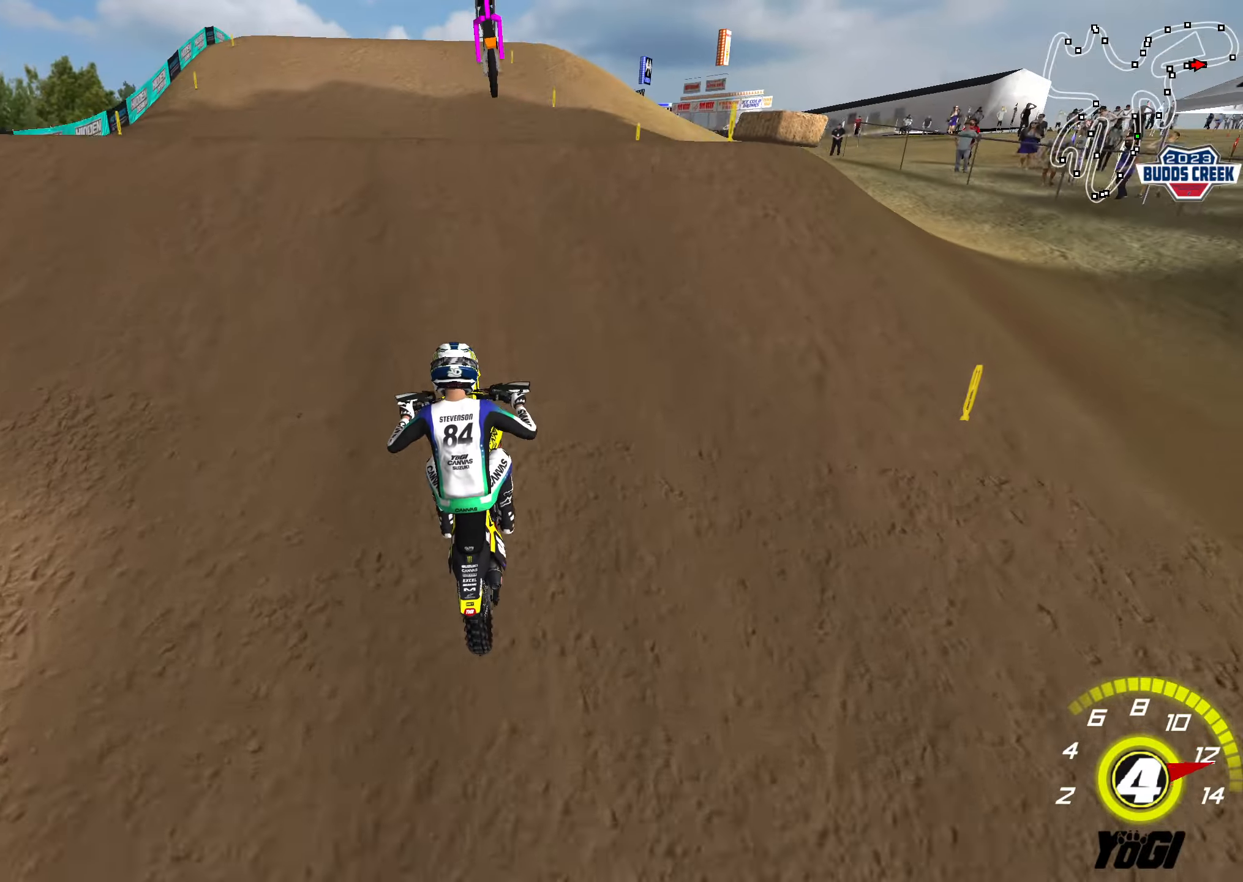
{"buttons": [], "left_stick": "down", "right_stick": "center", "events": [[116, "R2", "down"], [116, "left_stick", "down"], [283, "R2", "up"]]}
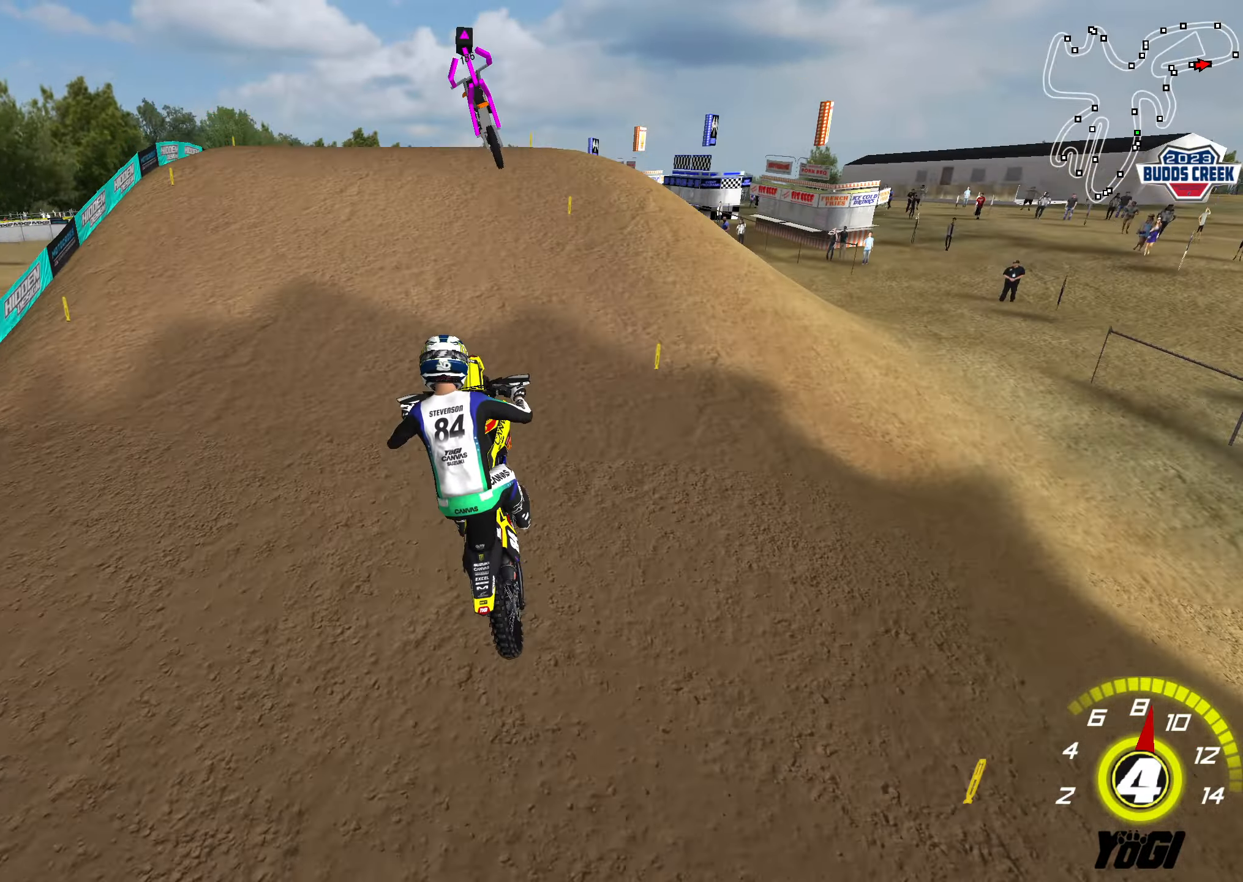
{"buttons": ["R2"], "left_stick": "center", "right_stick": "center", "events": [[50, "left_stick", "down-left"], [66, "R3", "down"], [150, "left_stick", "center"], [216, "R3", "up"], [500, "R2", "down"]]}
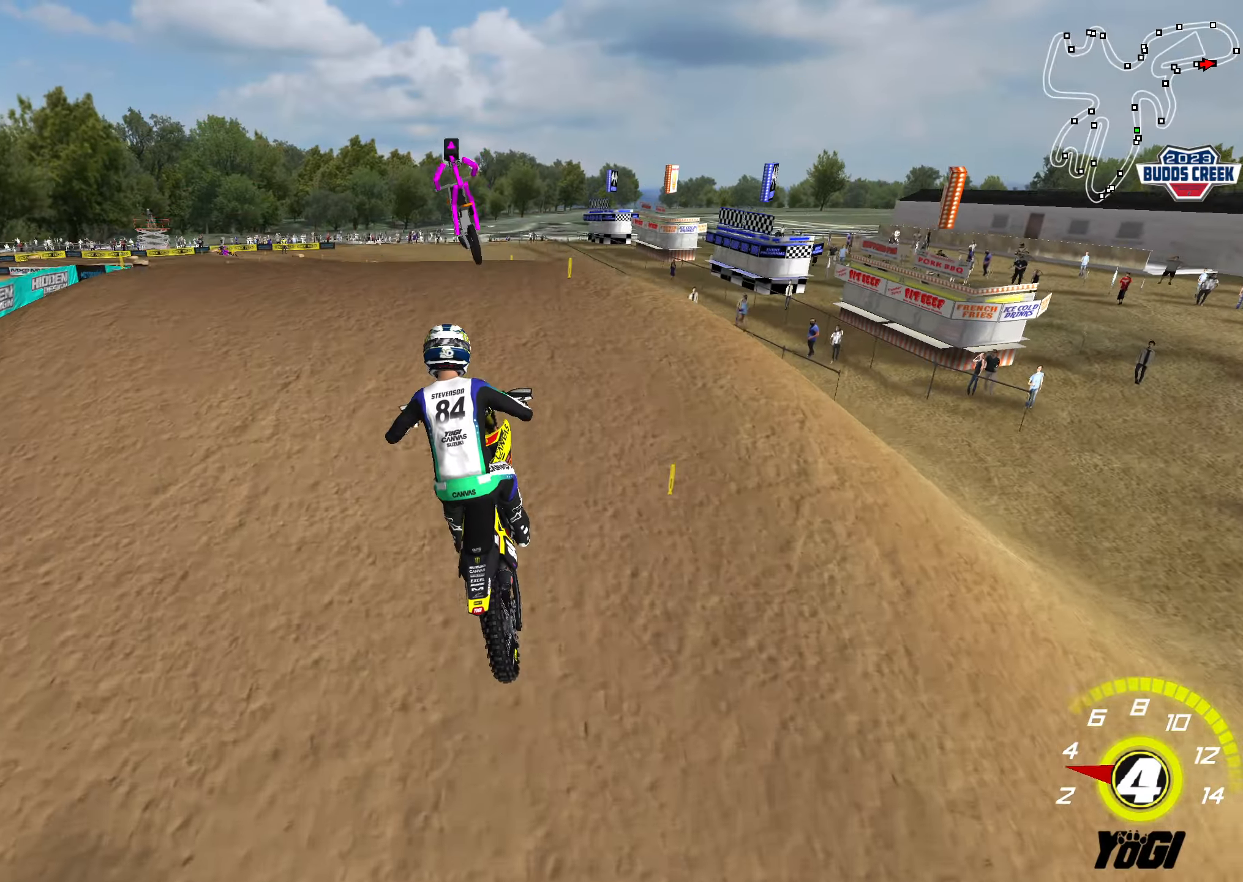
{"buttons": ["R2"], "left_stick": "left", "right_stick": "center", "events": [[16, "left_stick", "left"], [150, "R2", "up"], [250, "R2", "down"], [283, "left_stick", "up-left"], [400, "R2", "up"], [483, "R2", "down"], [500, "left_stick", "left"]]}
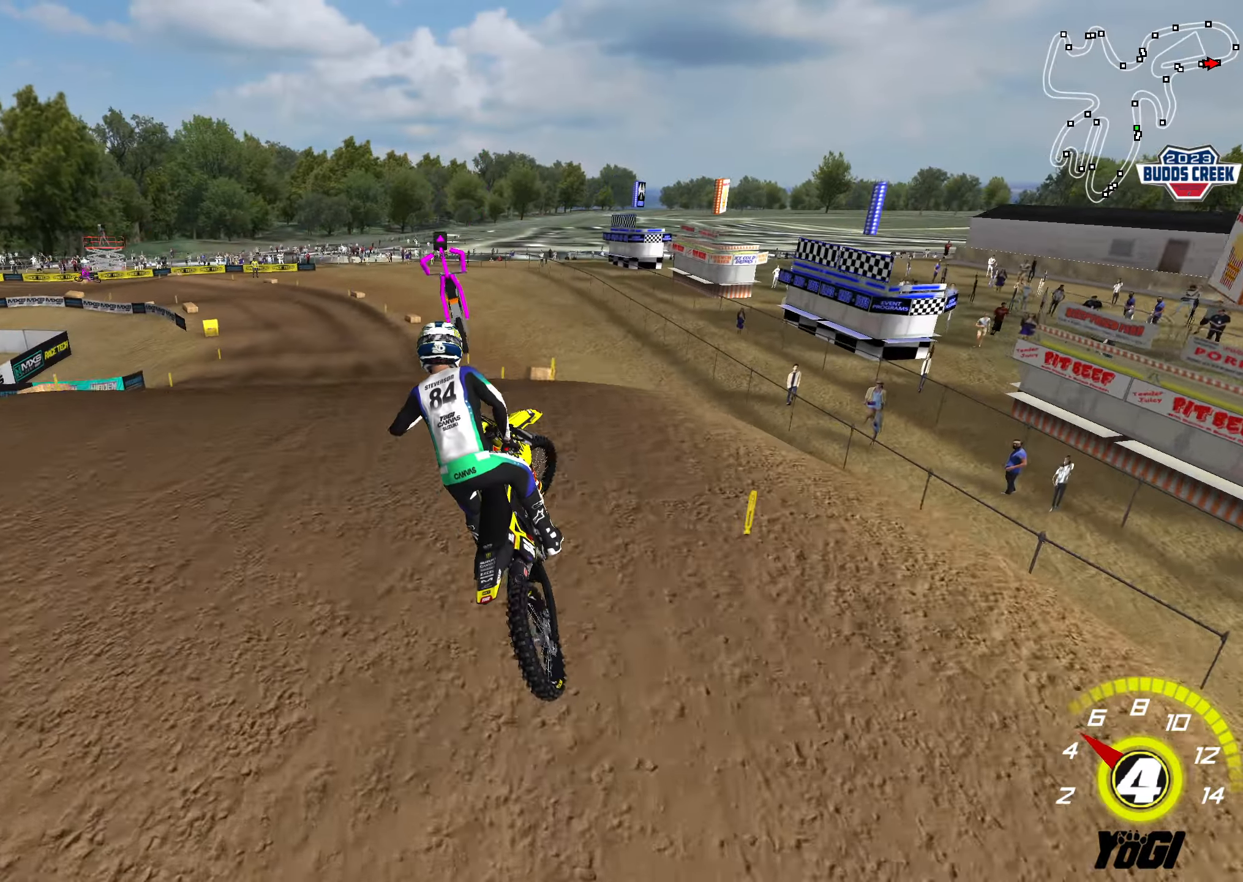
{"buttons": ["X", "R2"], "left_stick": "left", "right_stick": "center", "events": [[100, "left_stick", "center"], [116, "R2", "up"], [166, "R2", "down"], [416, "X", "down"], [450, "left_stick", "left"]]}
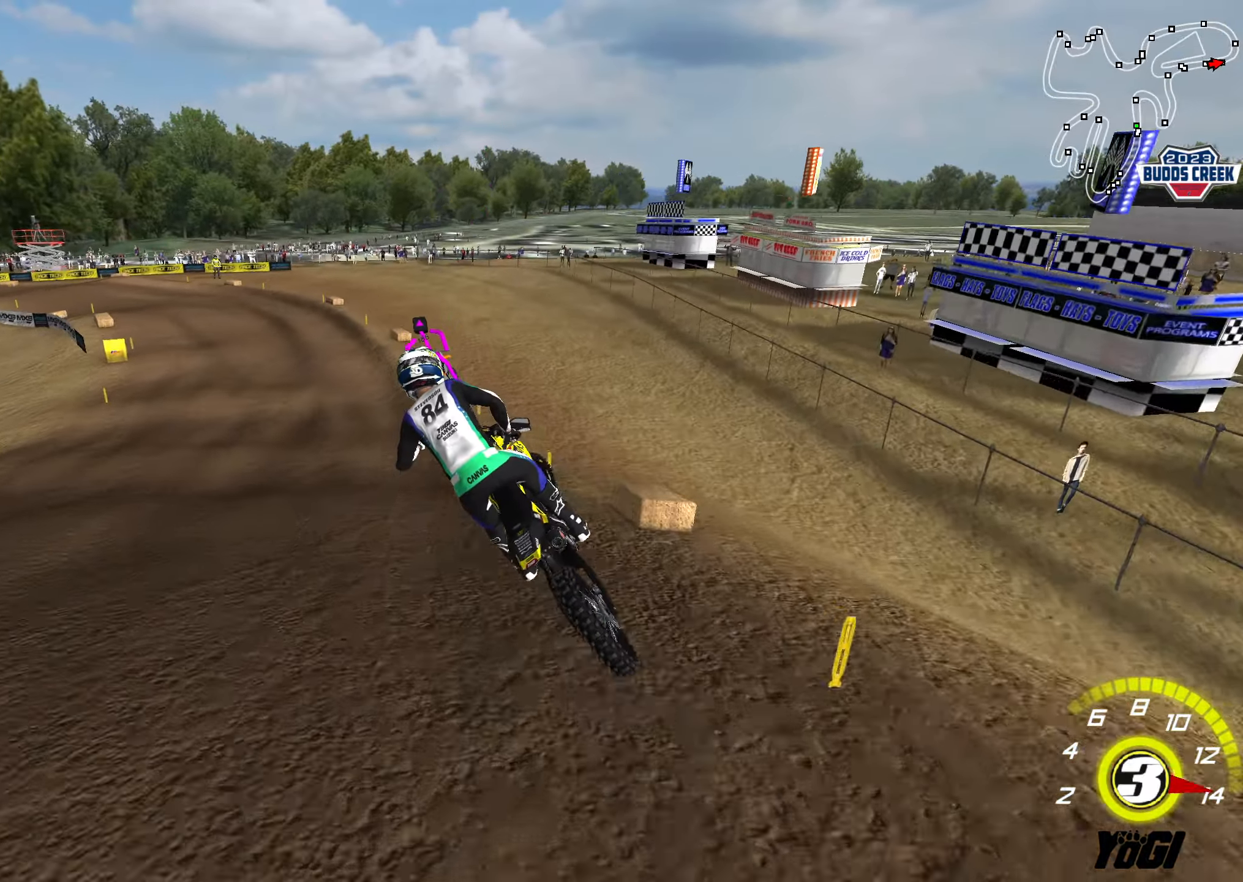
{"buttons": ["L2", "R2"], "left_stick": "right", "right_stick": "center", "events": [[16, "X", "up"], [66, "R2", "up"], [150, "left_stick", "center"], [216, "R2", "down"], [316, "R2", "up"], [333, "L2", "down"], [350, "left_stick", "right"], [483, "R2", "down"]]}
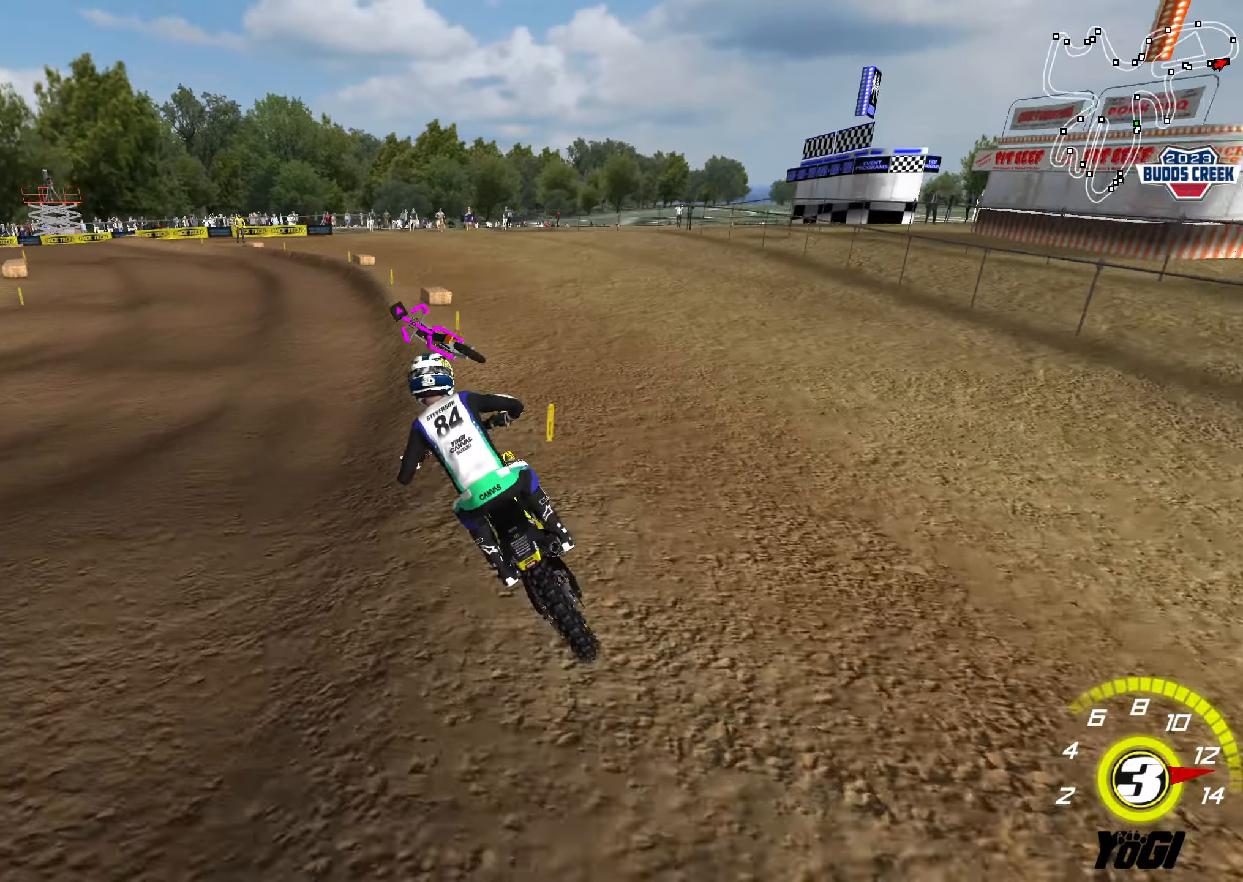
{"buttons": ["L2"], "left_stick": "center", "right_stick": "center", "events": [[16, "left_stick", "center"], [66, "L2", "up"], [83, "R2", "up"], [316, "L2", "down"]]}
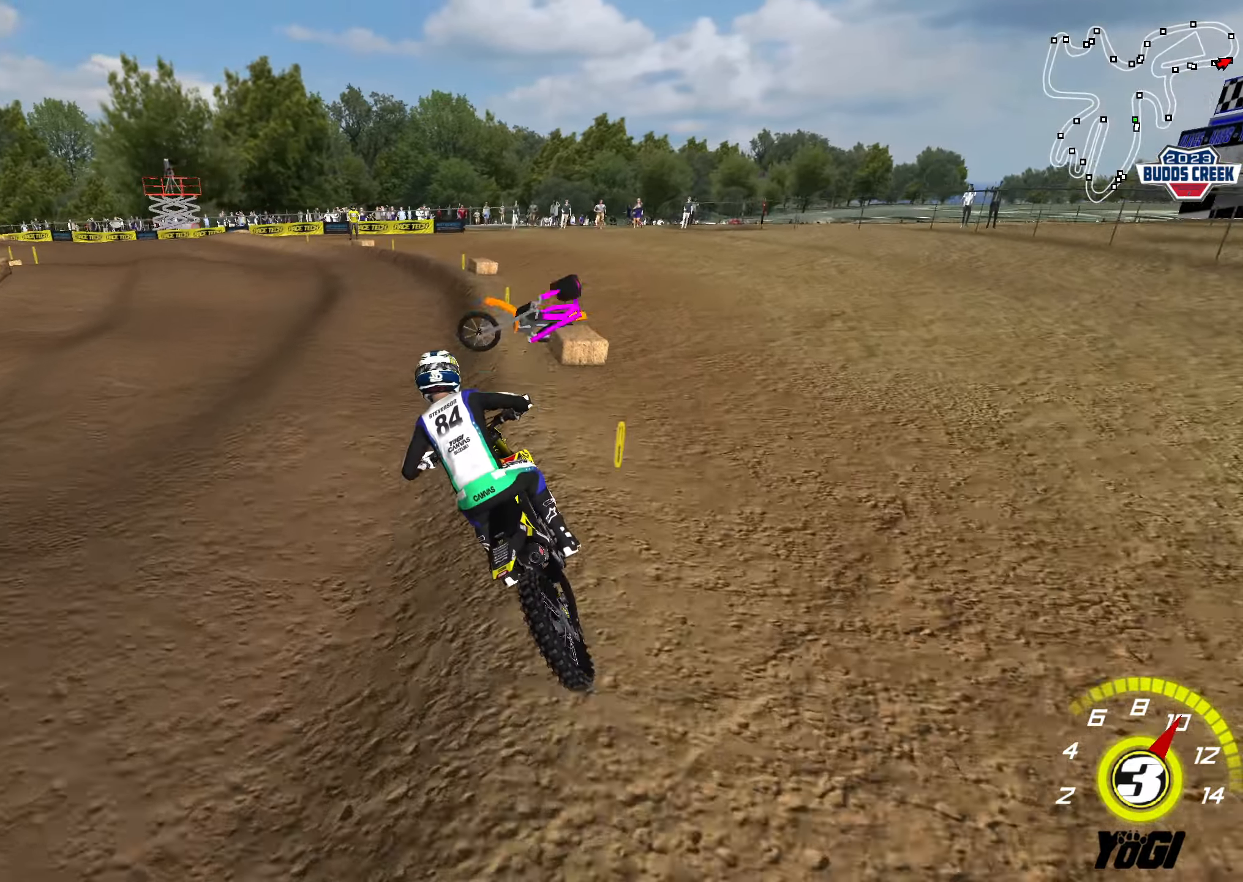
{"buttons": ["R2"], "left_stick": "right", "right_stick": "center", "events": [[33, "left_stick", "down-left"], [50, "L2", "up"], [100, "left_stick", "down"], [166, "X", "down"], [250, "X", "up"], [283, "R2", "down"], [283, "left_stick", "center"], [416, "left_stick", "right"]]}
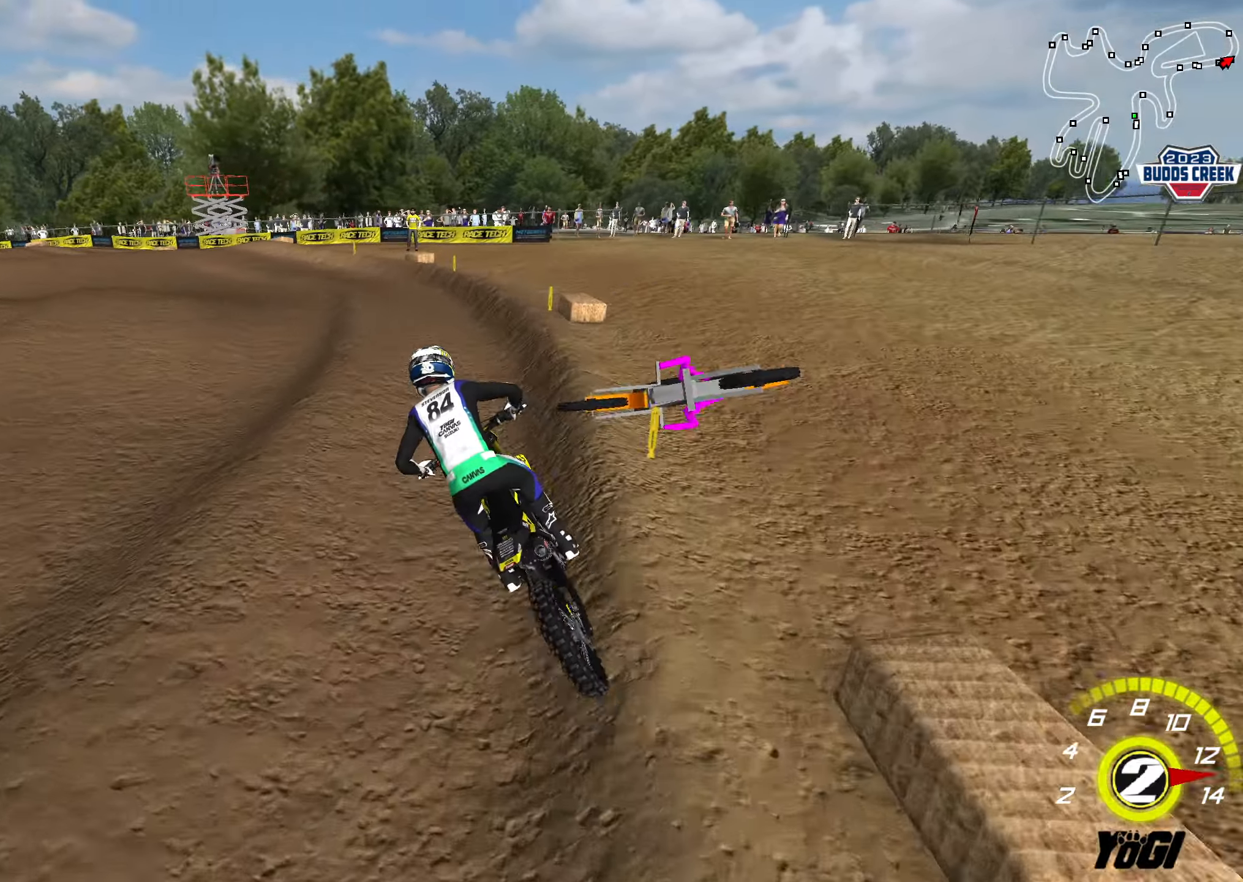
{"buttons": ["R2"], "left_stick": "center", "right_stick": "center", "events": [[50, "left_stick", "center"], [216, "B", "down"], [333, "B", "up"], [333, "left_stick", "left"], [450, "left_stick", "center"]]}
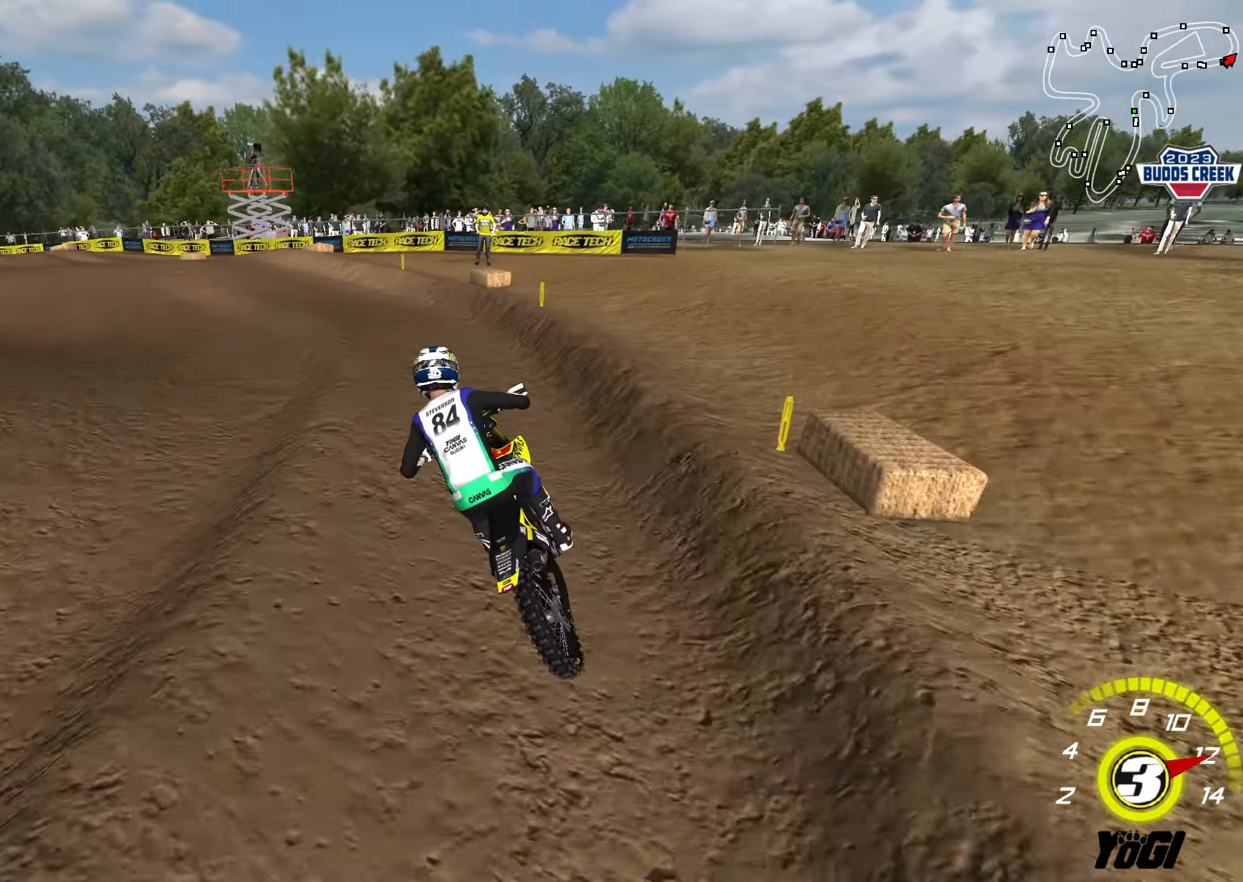
{"buttons": ["L2"], "left_stick": "left", "right_stick": "center", "events": [[266, "left_stick", "down-left"], [383, "left_stick", "left"], [483, "R2", "up"], [500, "L2", "down"]]}
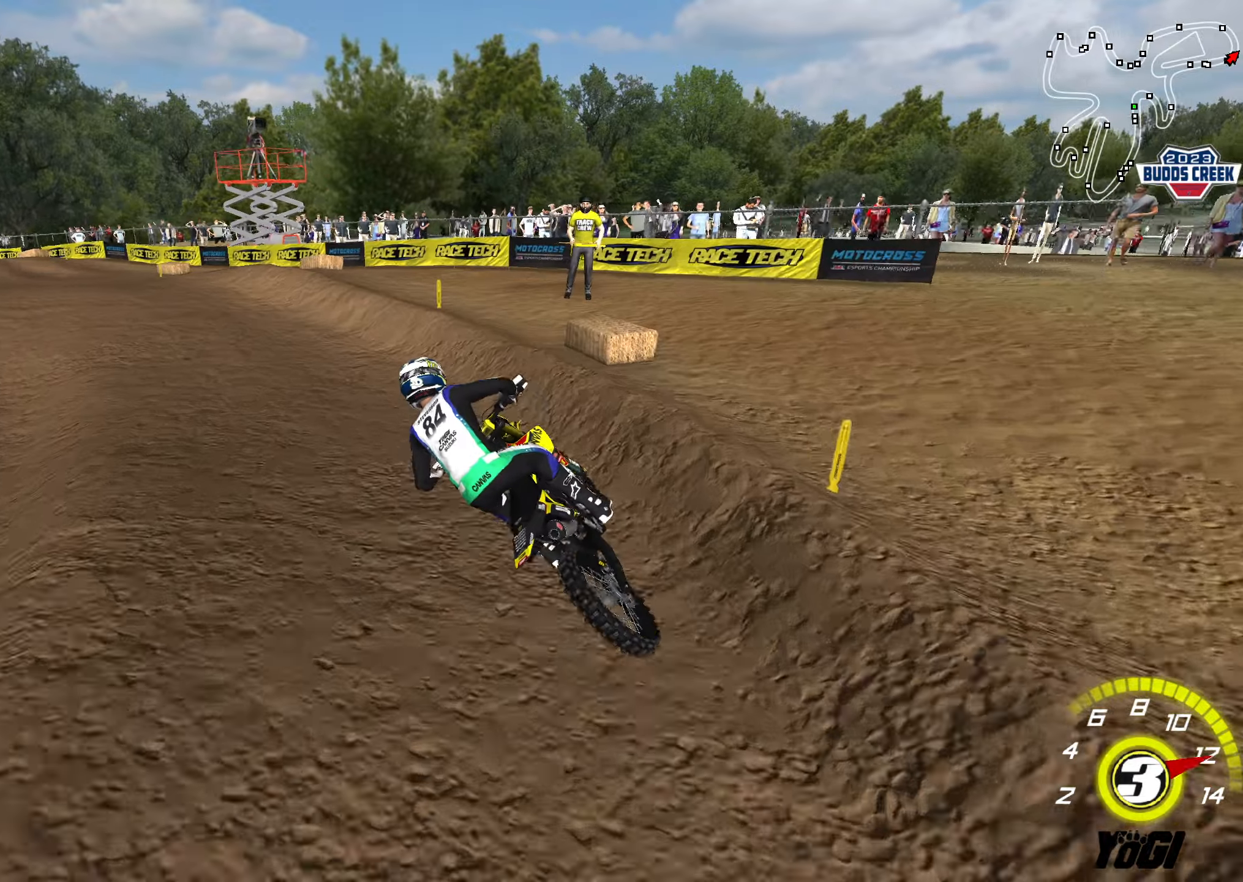
{"buttons": [], "left_stick": "down", "right_stick": "center", "events": [[83, "L2", "up"], [83, "R2", "down"], [83, "left_stick", "center"], [183, "left_stick", "right"], [267, "left_stick", "center"], [317, "R2", "up"], [417, "left_stick", "down-left"], [500, "left_stick", "down"]]}
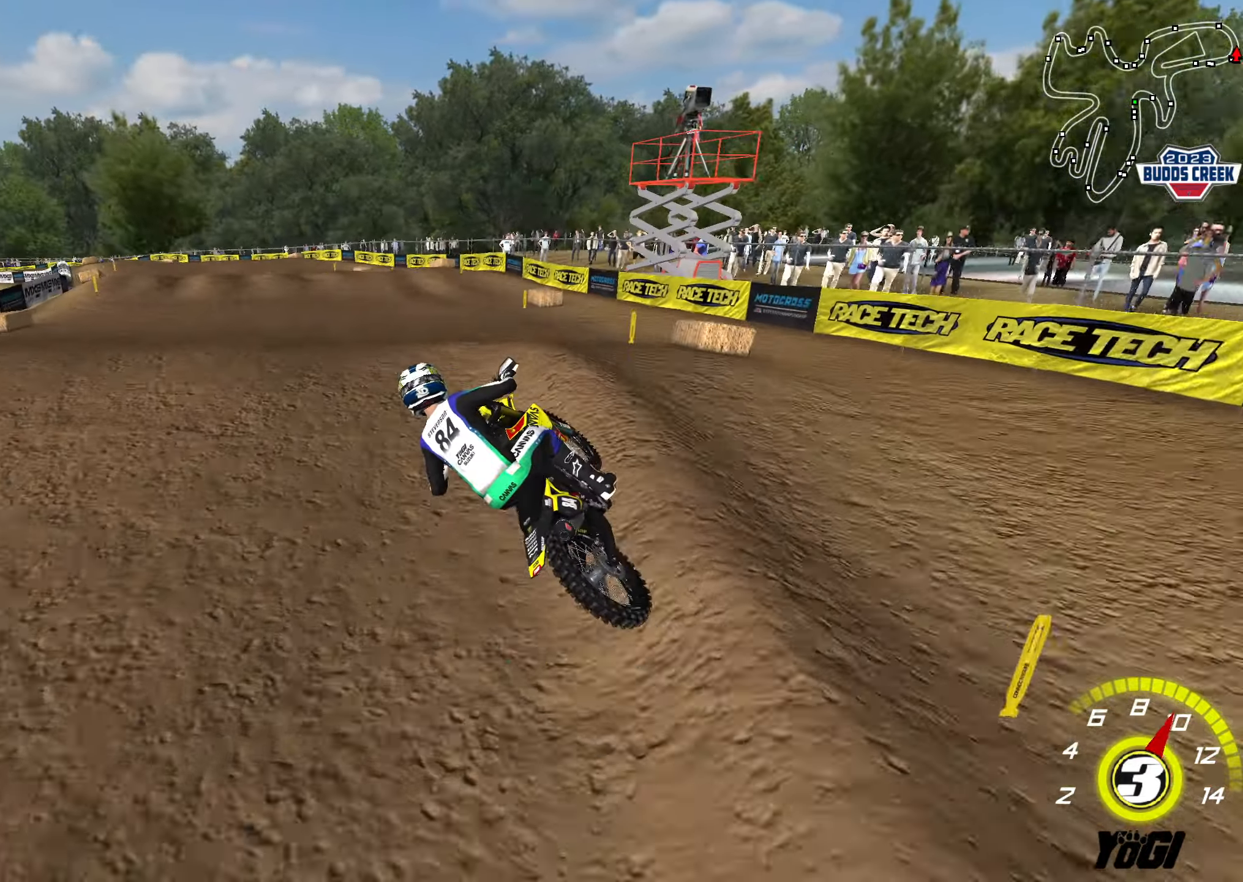
{"buttons": ["R2"], "left_stick": "right", "right_stick": "center", "events": [[150, "R2", "down"], [333, "X", "down"], [417, "left_stick", "center"], [467, "X", "up"], [483, "left_stick", "right"]]}
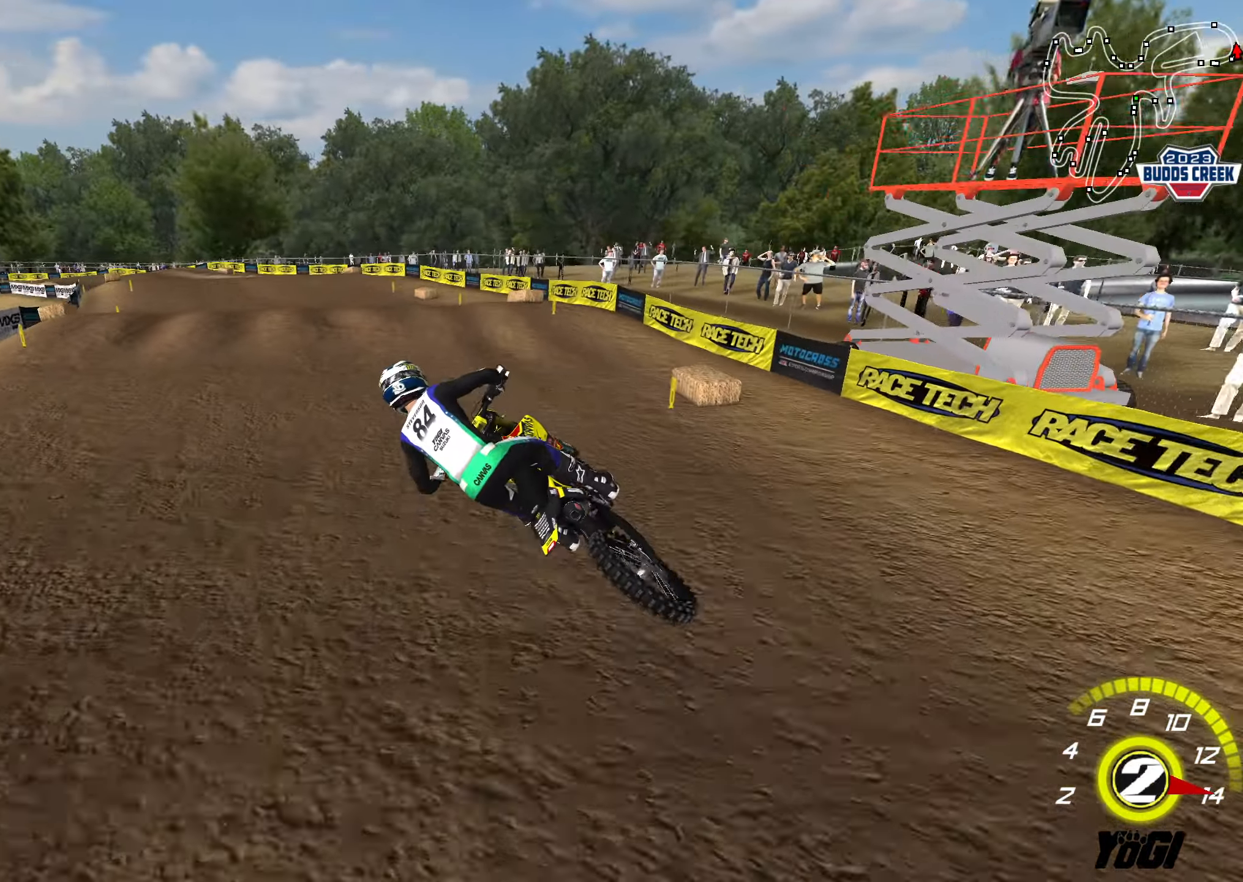
{"buttons": ["B", "R2"], "left_stick": "center", "right_stick": "center", "events": [[100, "left_stick", "center"], [333, "left_stick", "right"], [383, "left_stick", "center"], [483, "B", "down"]]}
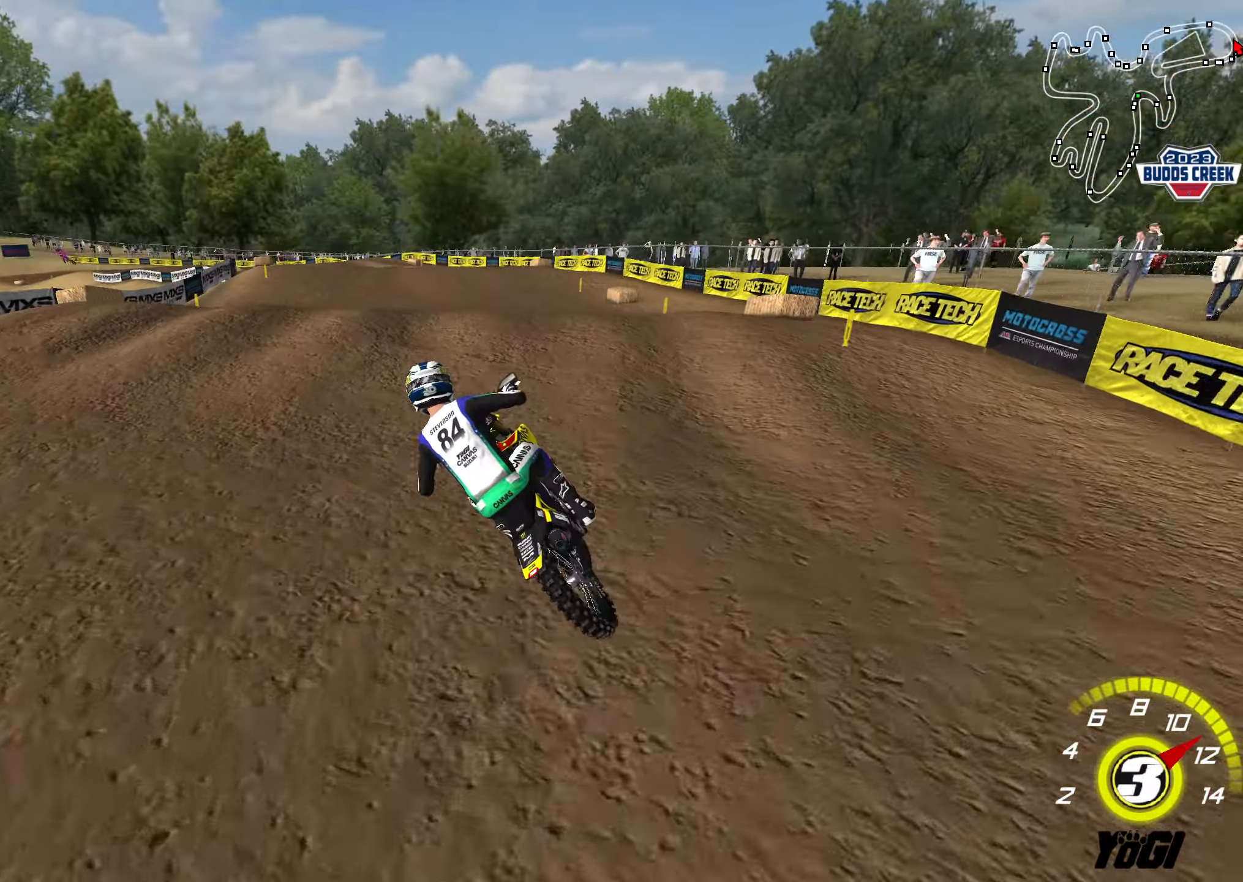
{"buttons": ["R2"], "left_stick": "left", "right_stick": "center", "events": [[50, "left_stick", "up-right"], [100, "B", "up"], [183, "B", "down"], [200, "left_stick", "down"], [283, "B", "up"], [317, "left_stick", "left"], [333, "B", "down"], [433, "B", "up"]]}
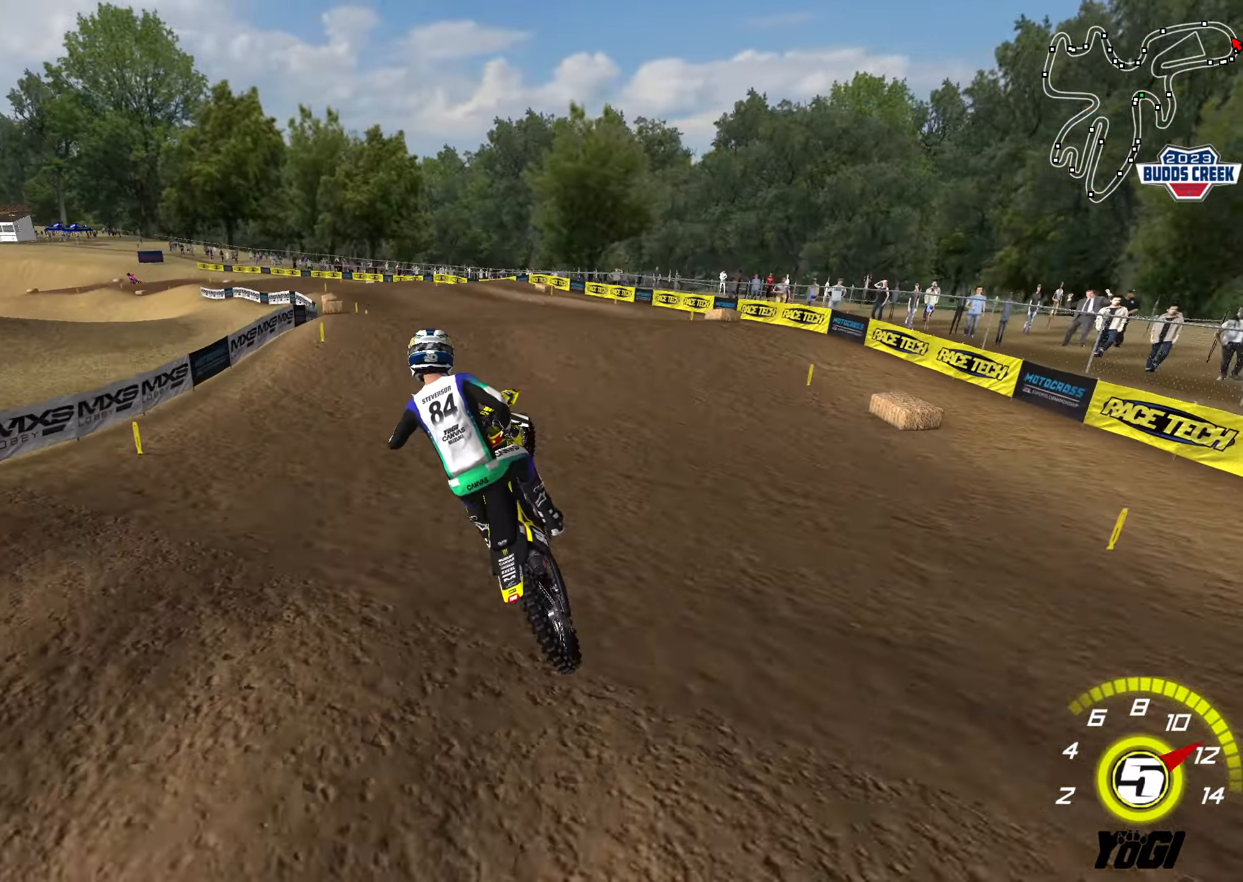
{"buttons": [], "left_stick": "up", "right_stick": "center", "events": [[50, "left_stick", "down-left"], [133, "X", "down"], [233, "X", "up"], [233, "left_stick", "down-right"], [283, "left_stick", "right"], [417, "left_stick", "up"], [500, "R2", "up"]]}